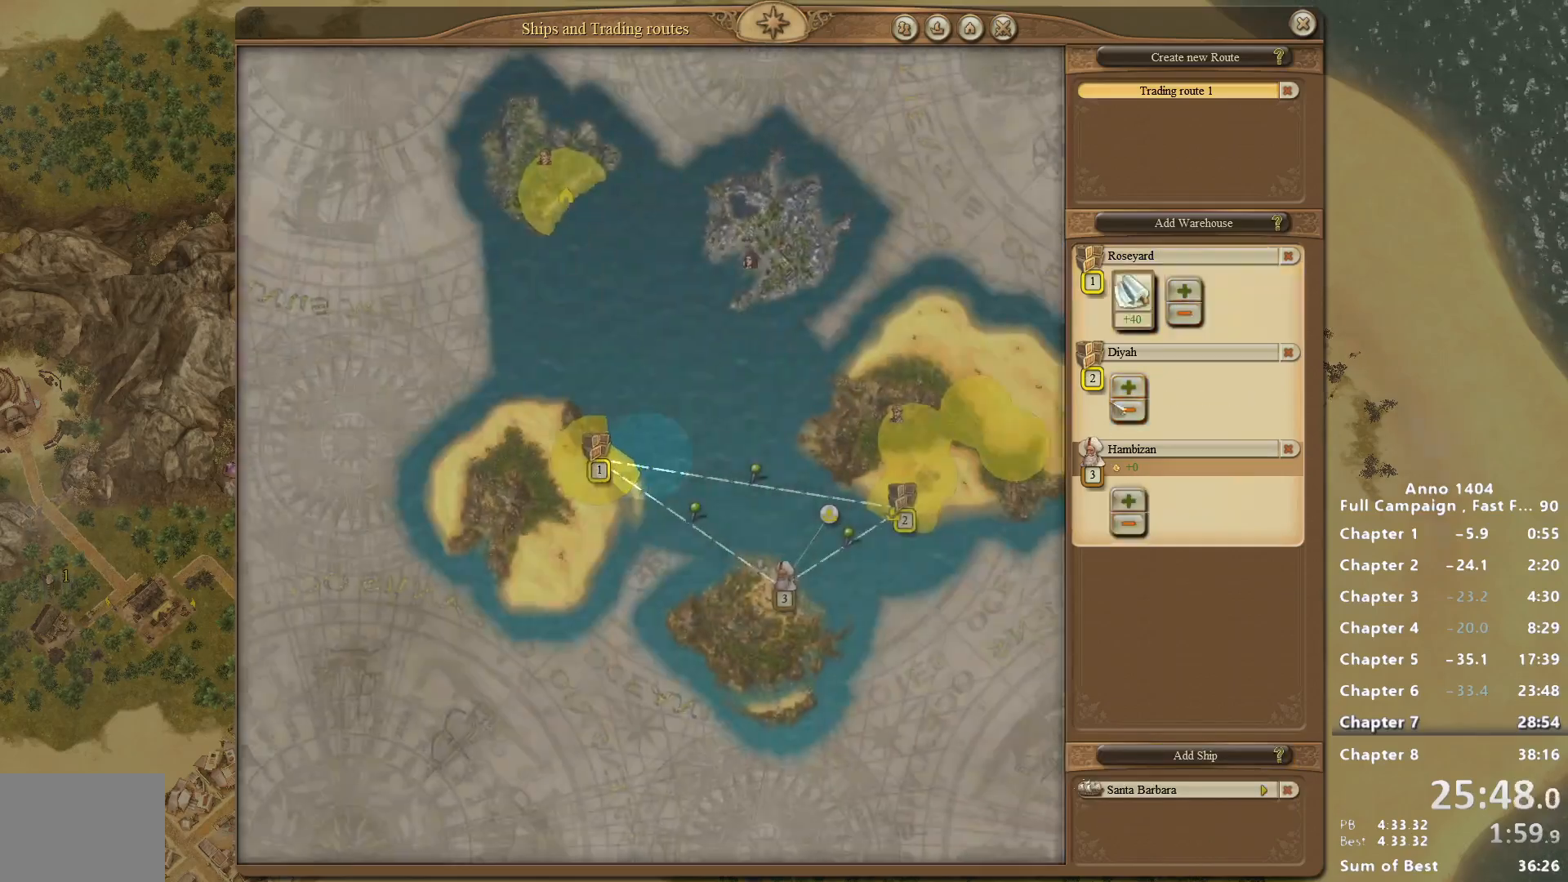
Gameplay with keyboard and mouse; each line is a JSON object with the keys and mouse buttons held at the frame after it. "events" lists presses ("down") and releases ("up") of "escape", "mouse_left", "mouse_right", "mouse_wheel_up" and "mouse_wheel_down" between this image and that frame as [ms after this image, input, new state], when the widget could be followed in between. "mouse_left", "mouse_right", "mouse_wheel_up", "mouse_wheel_down" = the "left", "right", "wheel_up", "wheel_down" buttons of the "mouse" list. No other keys are recorded. Not read: mouse_move.
{"keys": [], "mouse": [], "events": [[333, "mouse_left", "down"], [383, "mouse_left", "up"]]}
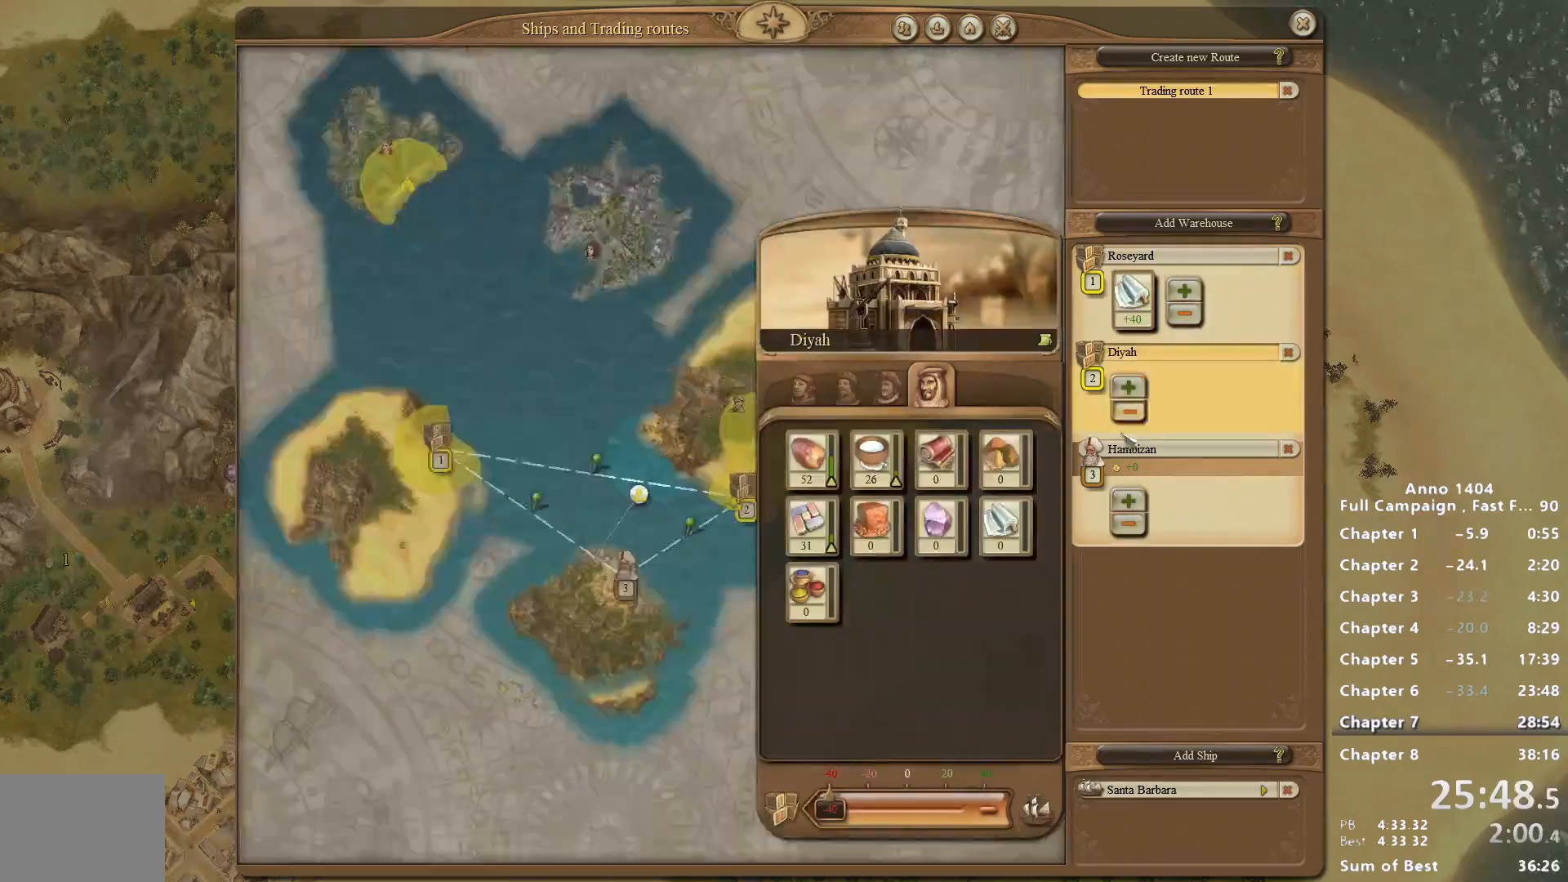
{"keys": [], "mouse": [], "events": [[433, "mouse_left", "down"], [483, "mouse_left", "up"]]}
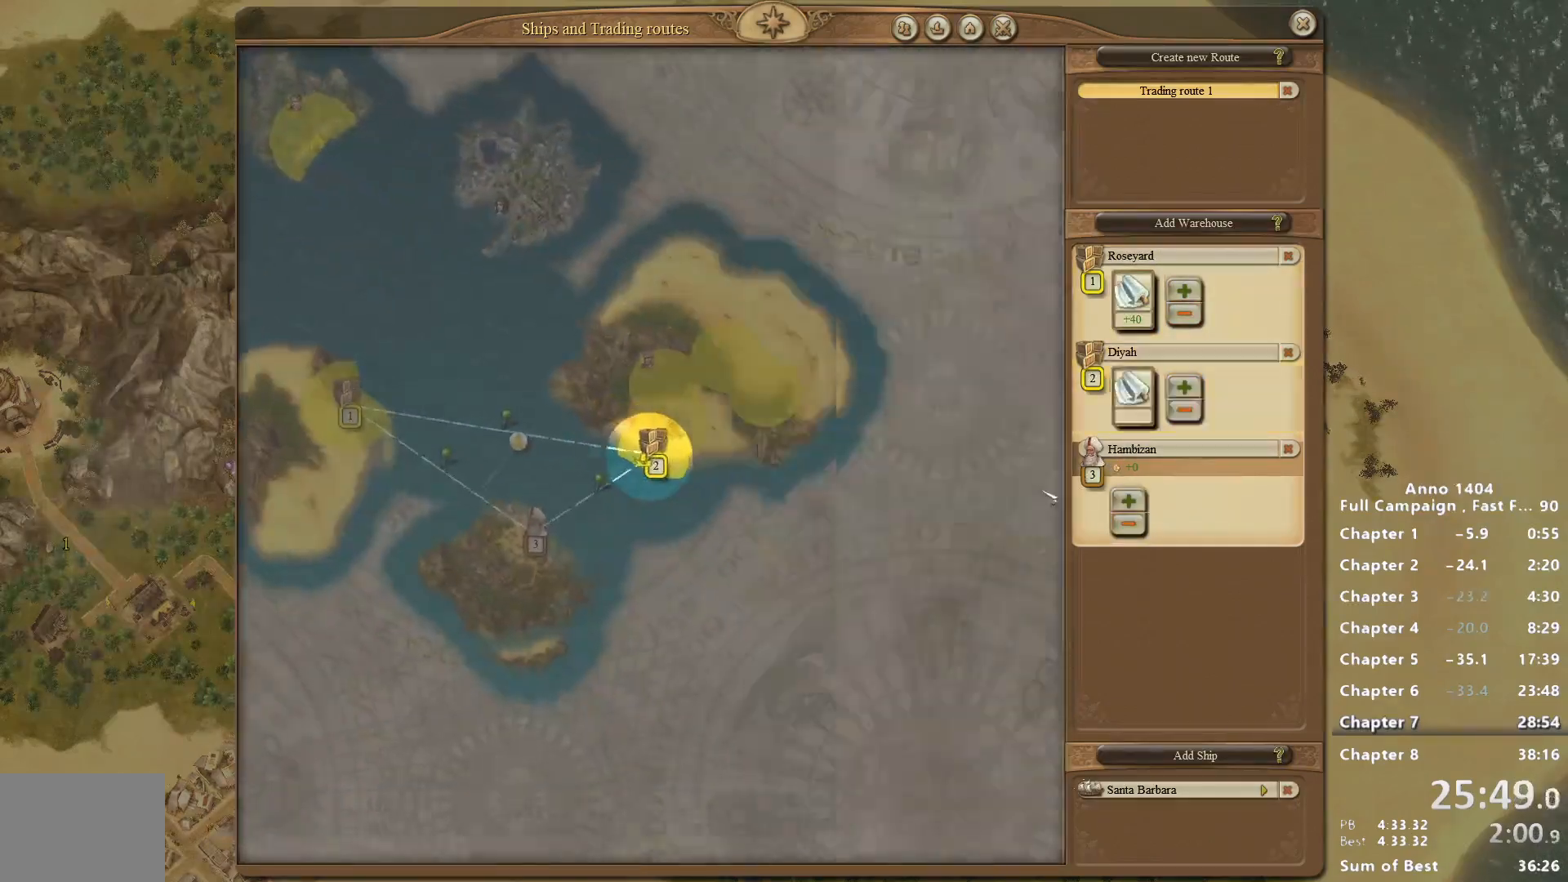
{"keys": [], "mouse": [], "events": [[367, "mouse_left", "down"], [417, "mouse_left", "up"]]}
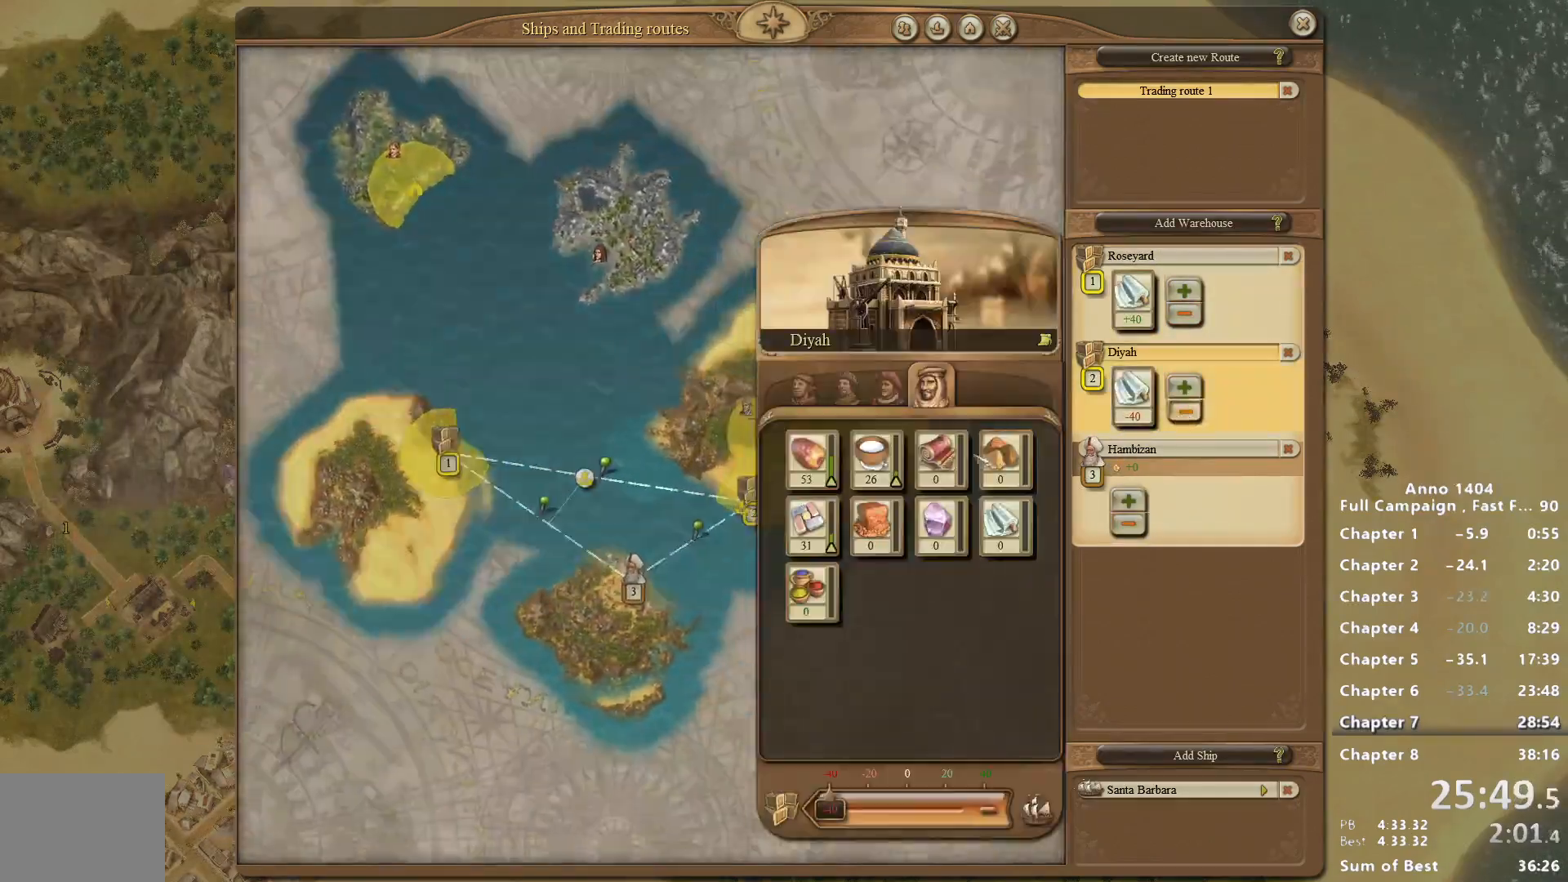
{"keys": [], "mouse": [], "events": []}
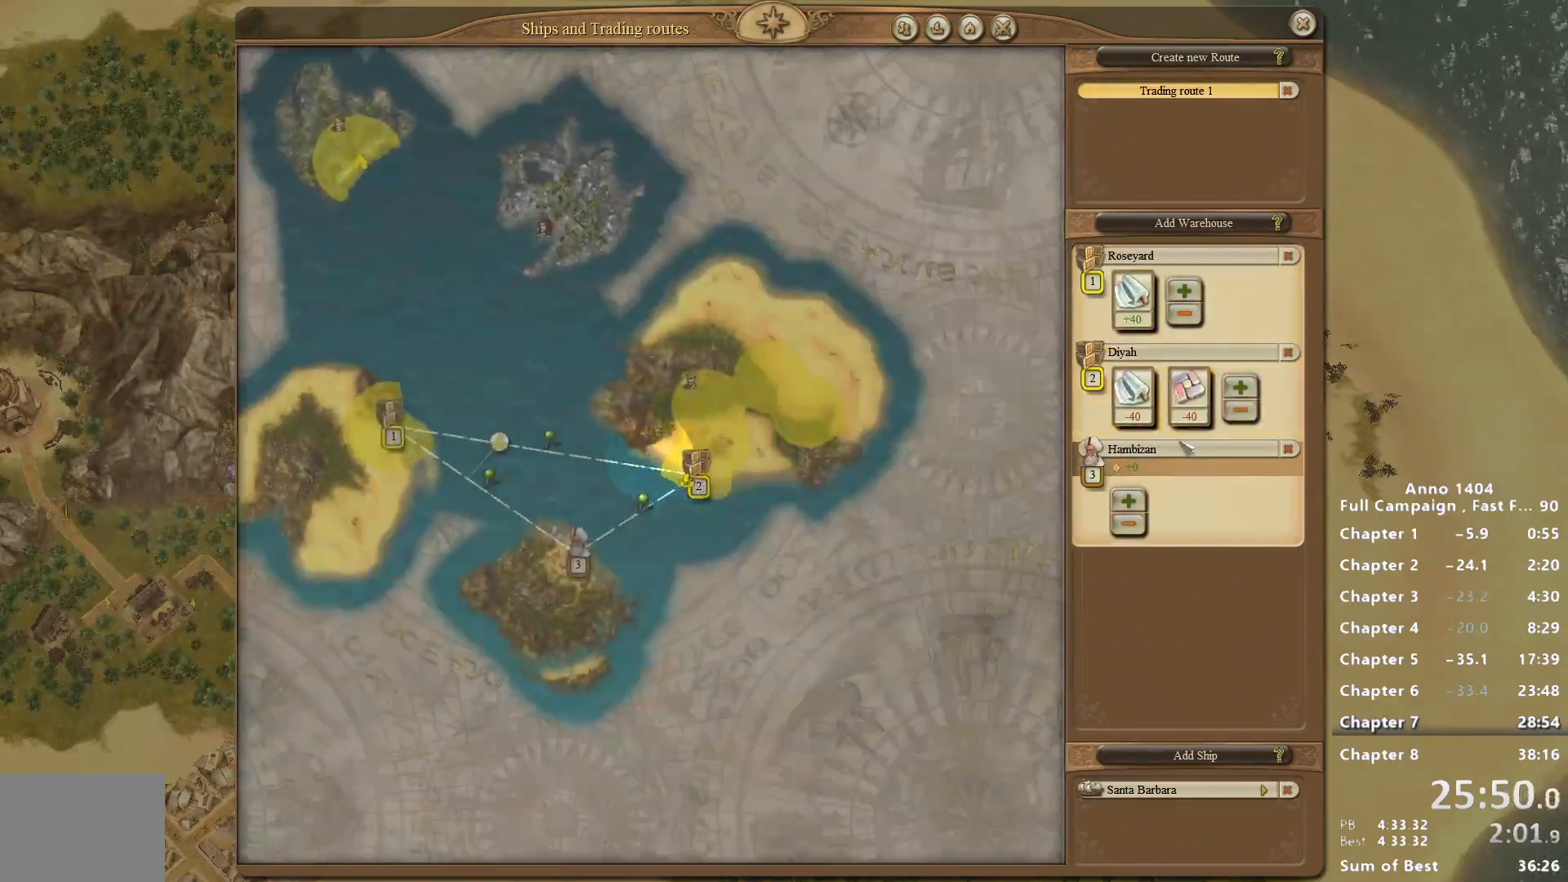
{"keys": [], "mouse": [], "events": [[433, "mouse_left", "down"], [483, "mouse_left", "up"]]}
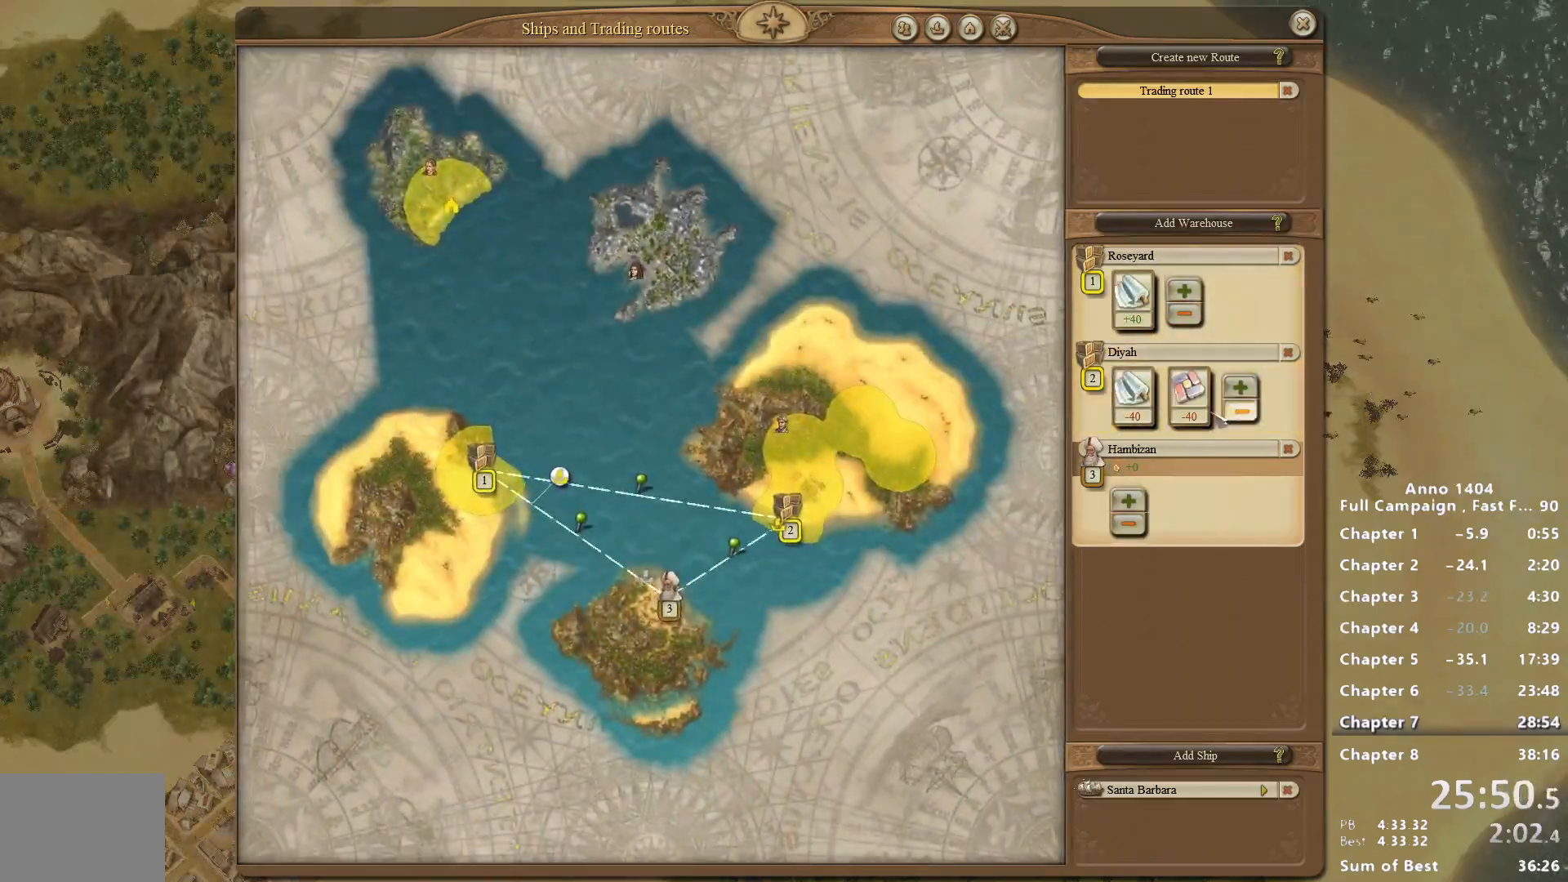
{"keys": [], "mouse": [], "events": [[400, "mouse_left", "down"], [500, "mouse_left", "up"]]}
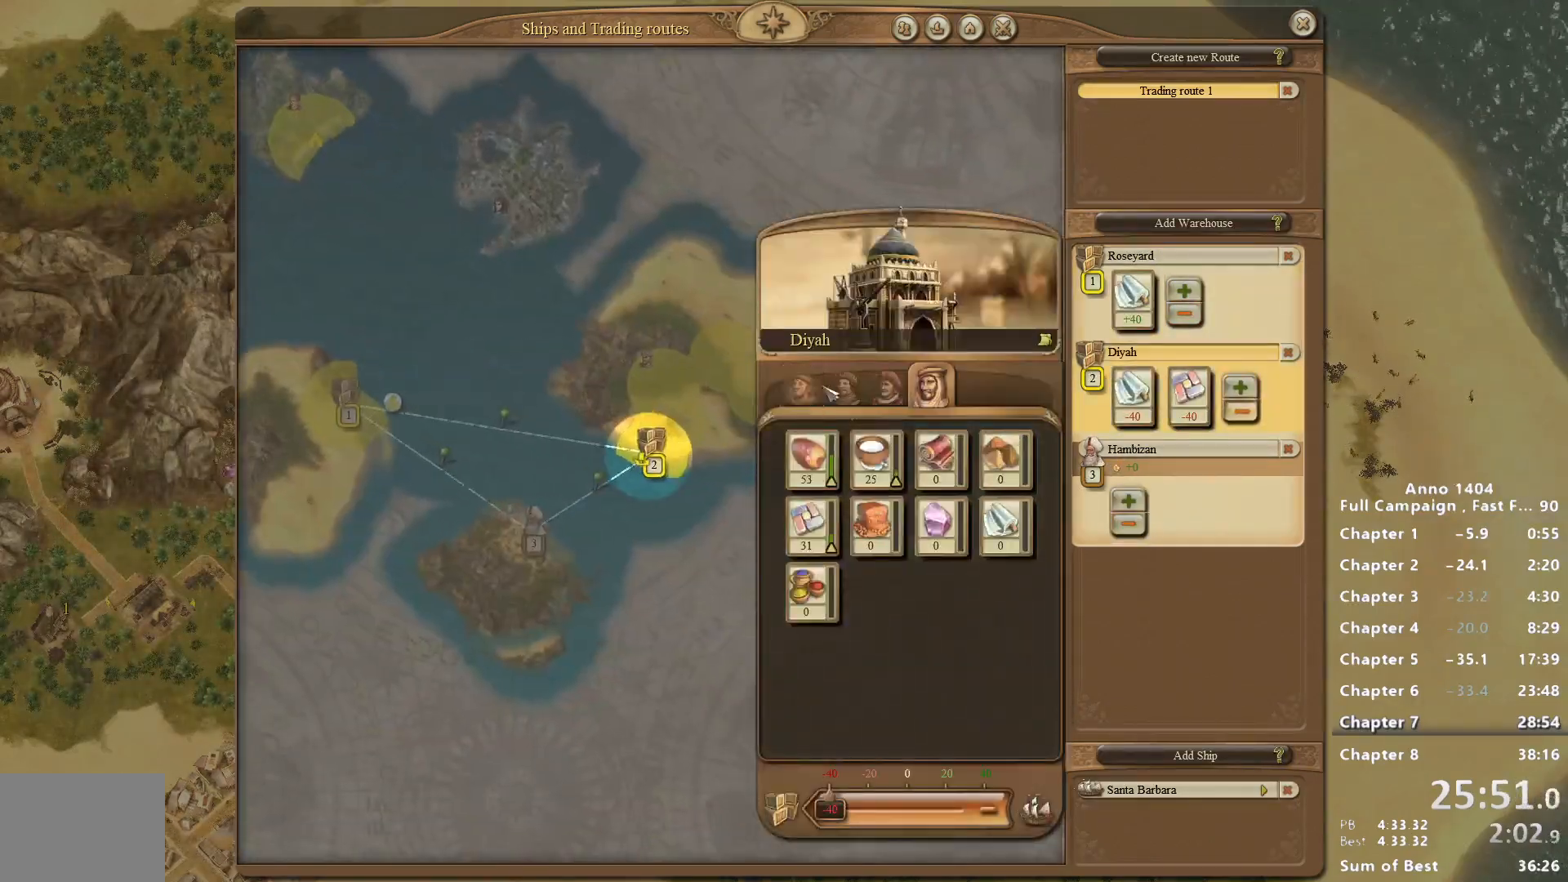
{"keys": [], "mouse": [], "events": [[367, "mouse_left", "down"], [417, "mouse_left", "up"]]}
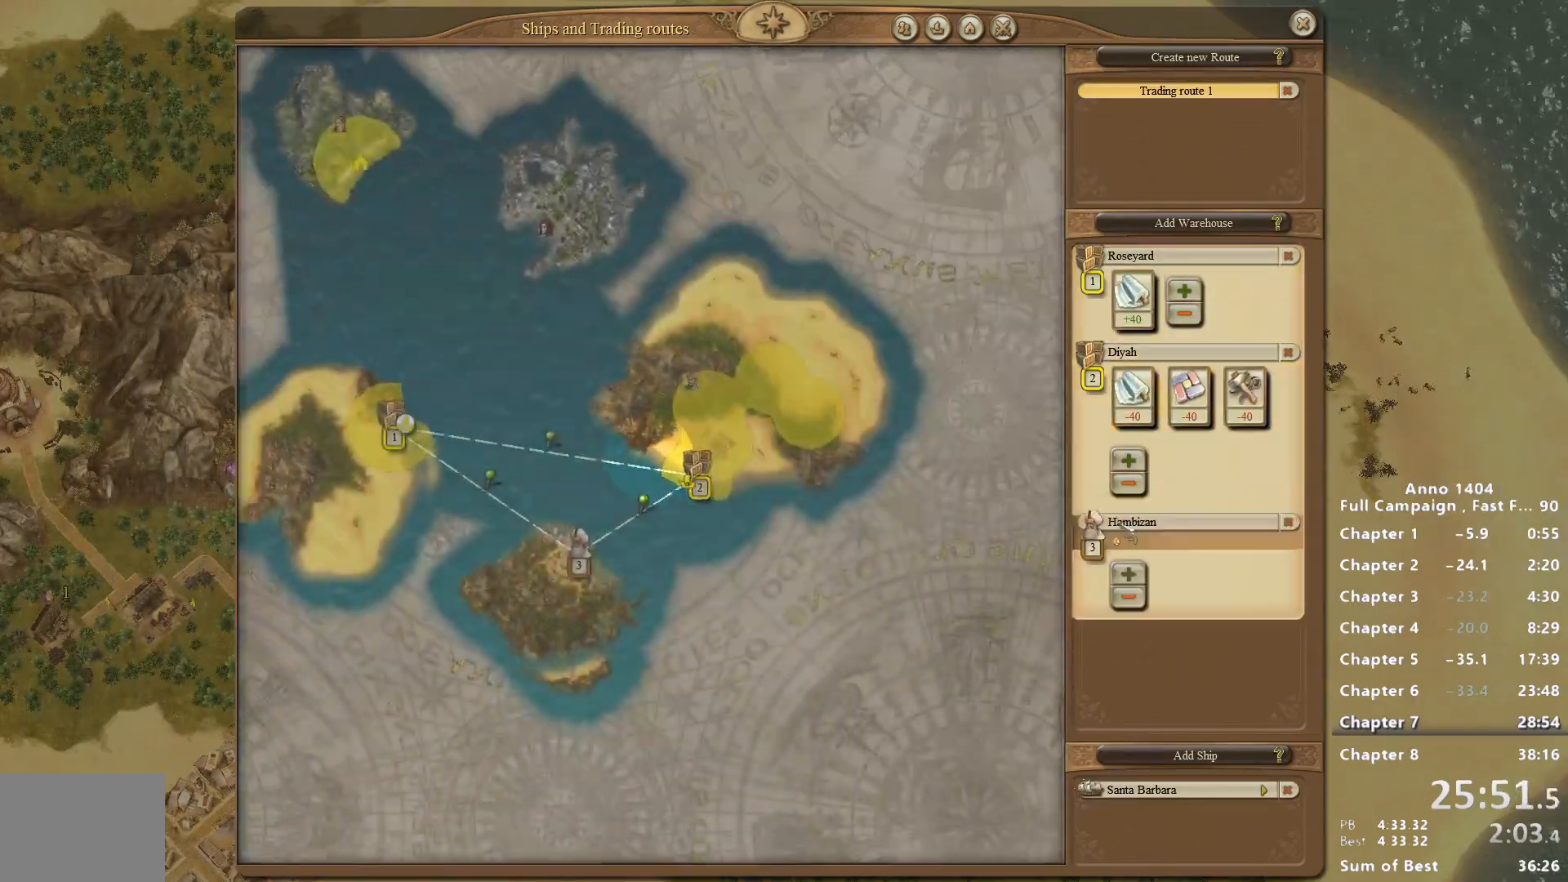
{"keys": [], "mouse": [], "events": []}
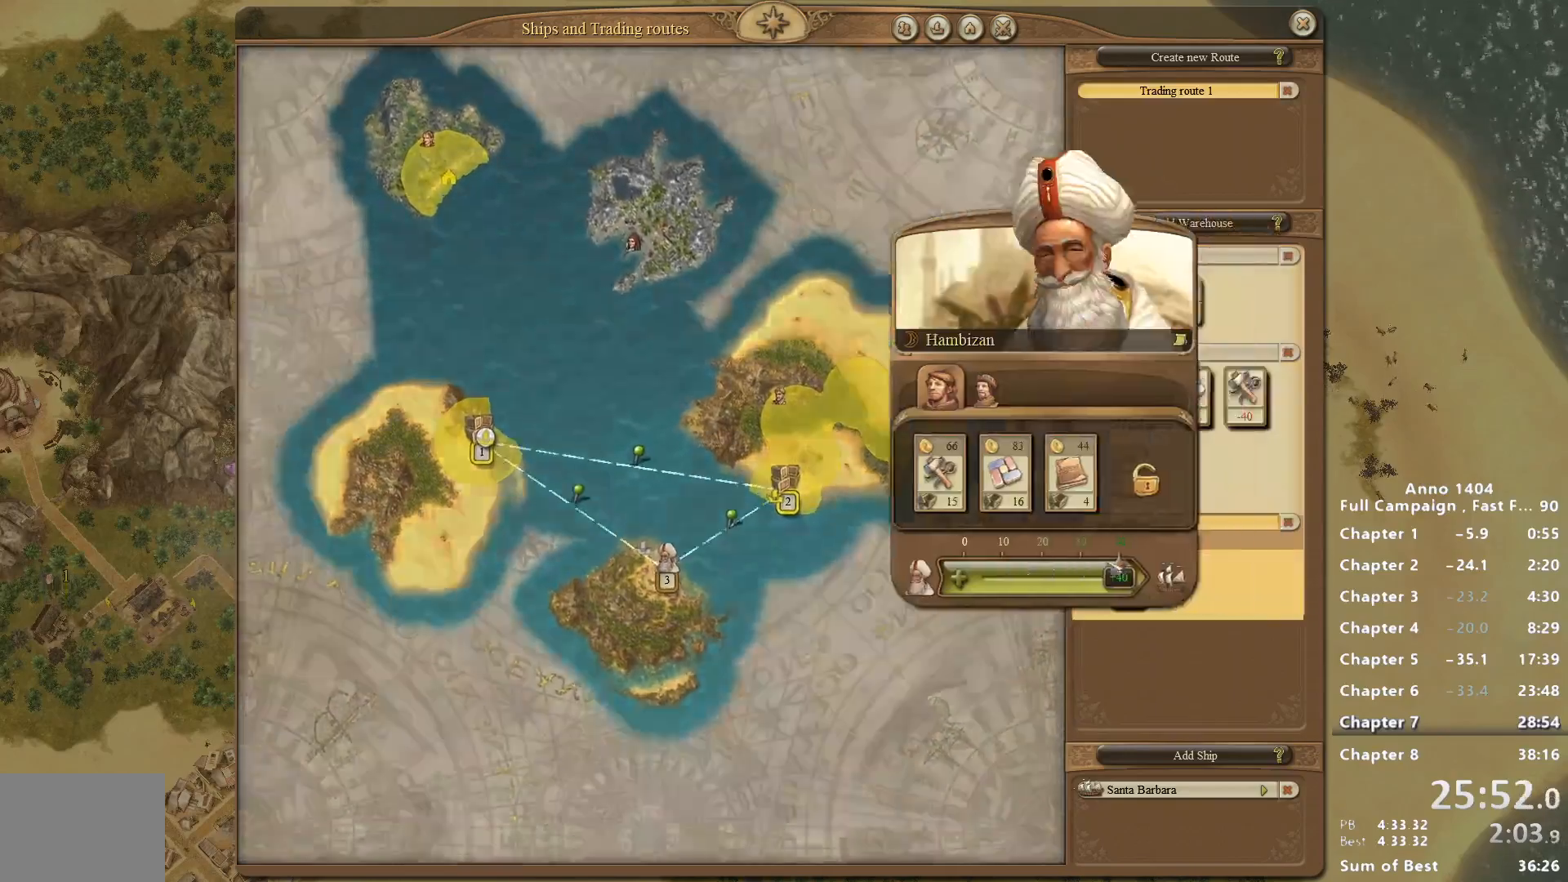
{"keys": [], "mouse": [], "events": []}
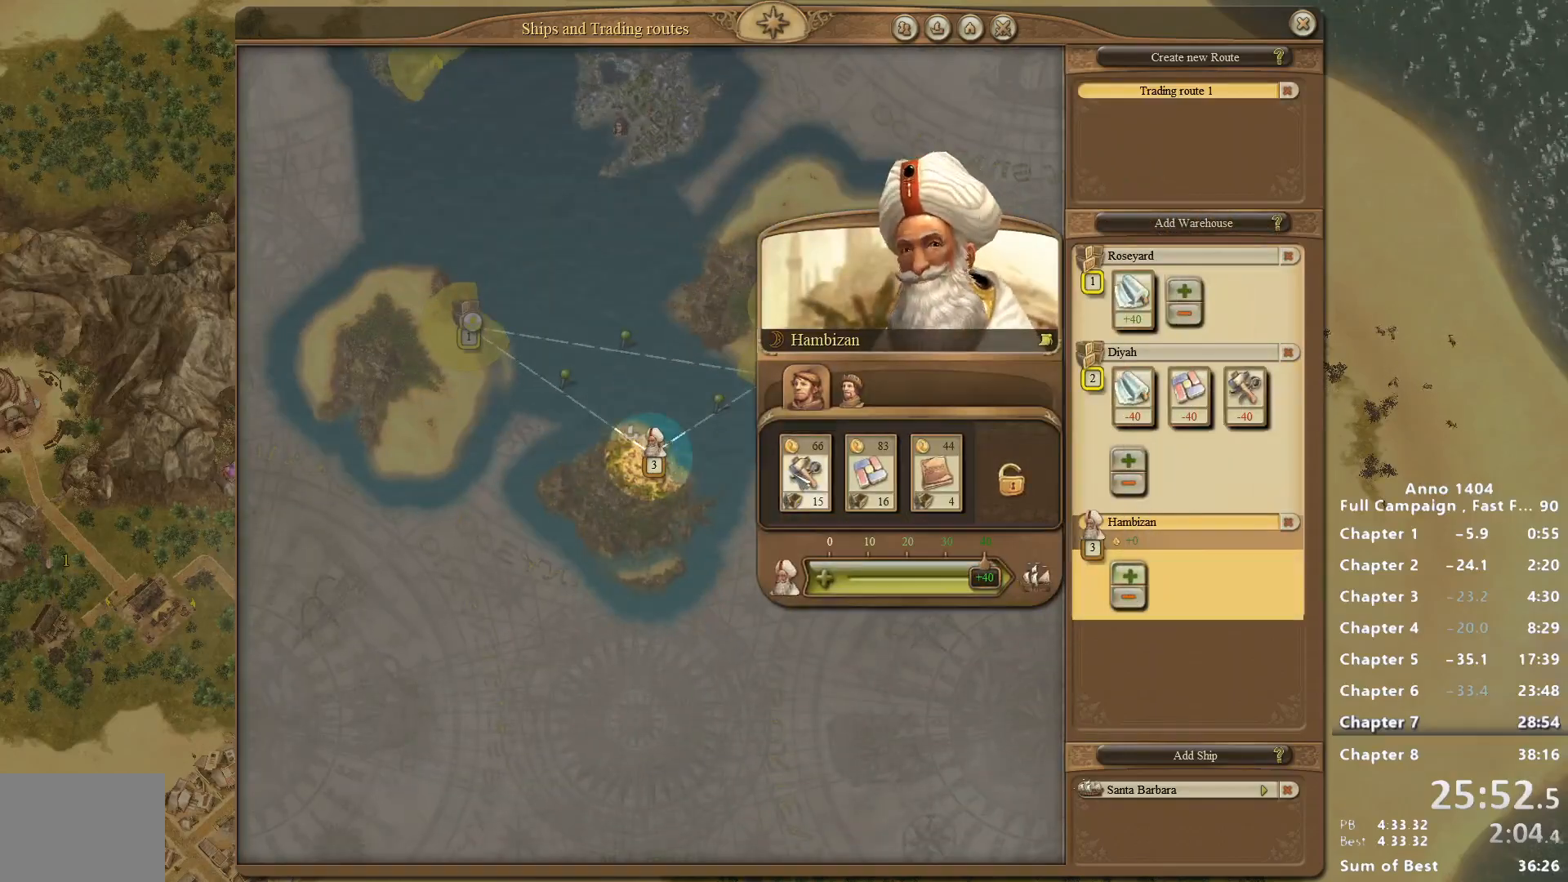
{"keys": [], "mouse": [], "events": [[33, "mouse_left", "down"], [83, "mouse_left", "up"]]}
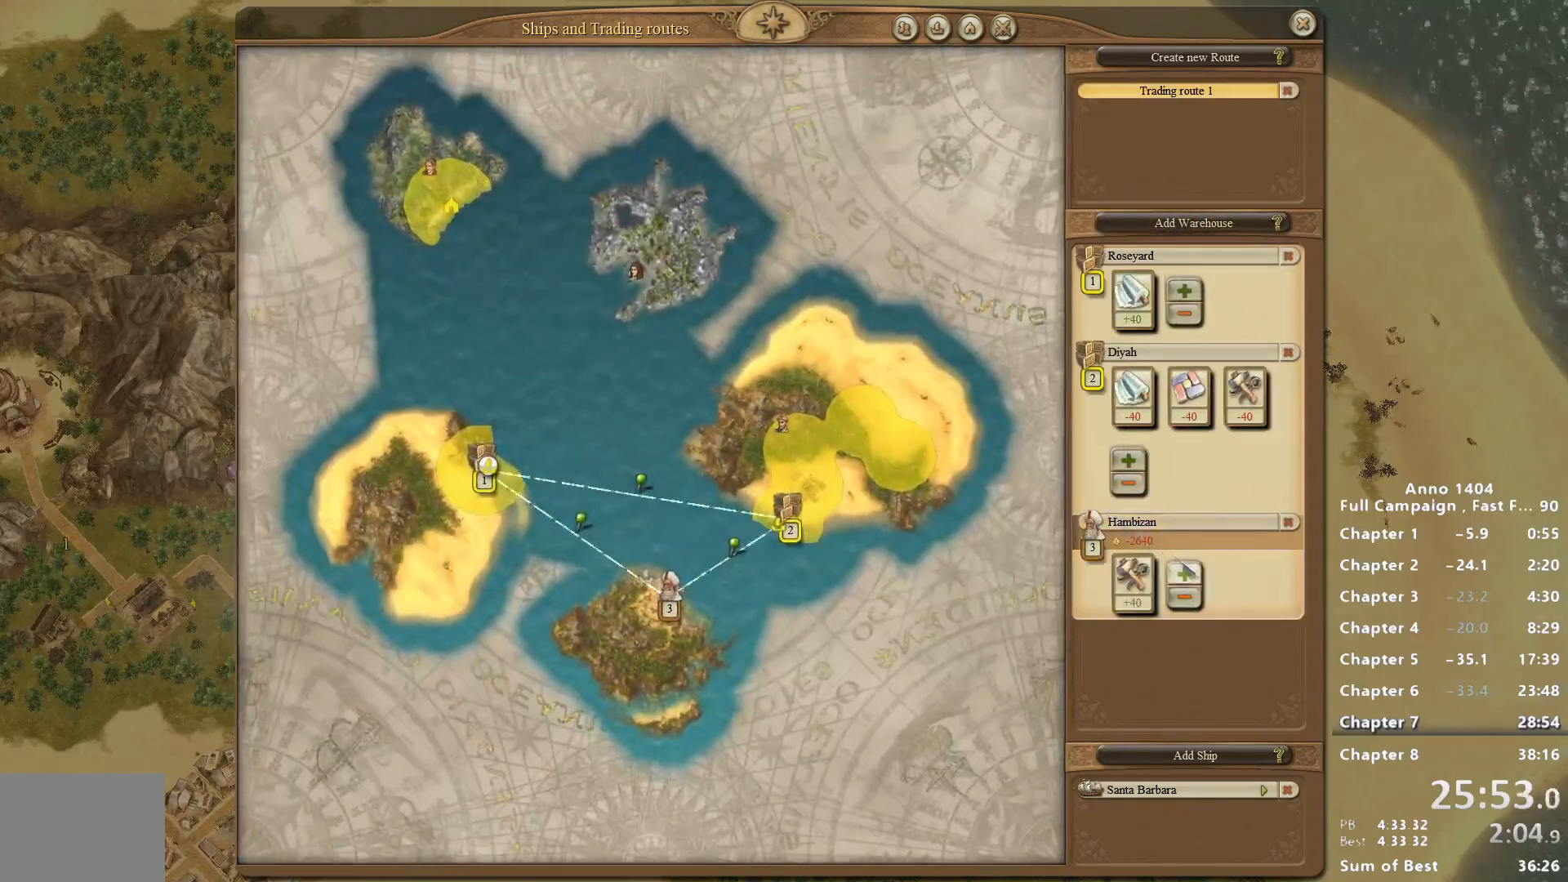
{"keys": [], "mouse": [], "events": [[83, "mouse_left", "down"], [133, "mouse_left", "up"]]}
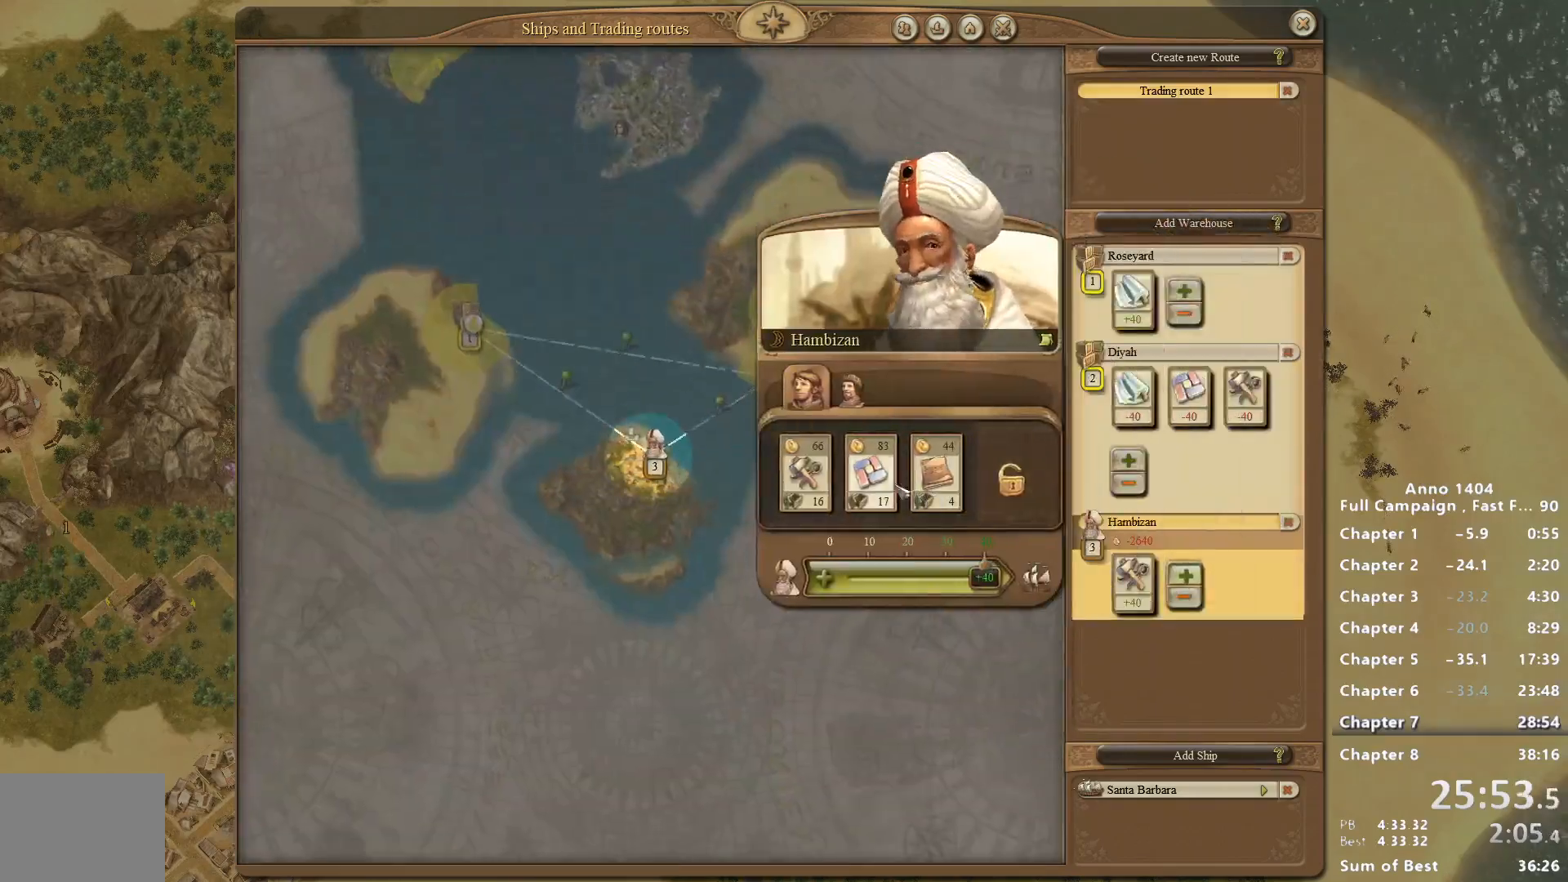
{"keys": [], "mouse": [], "events": [[150, "mouse_left", "down"], [200, "mouse_left", "up"]]}
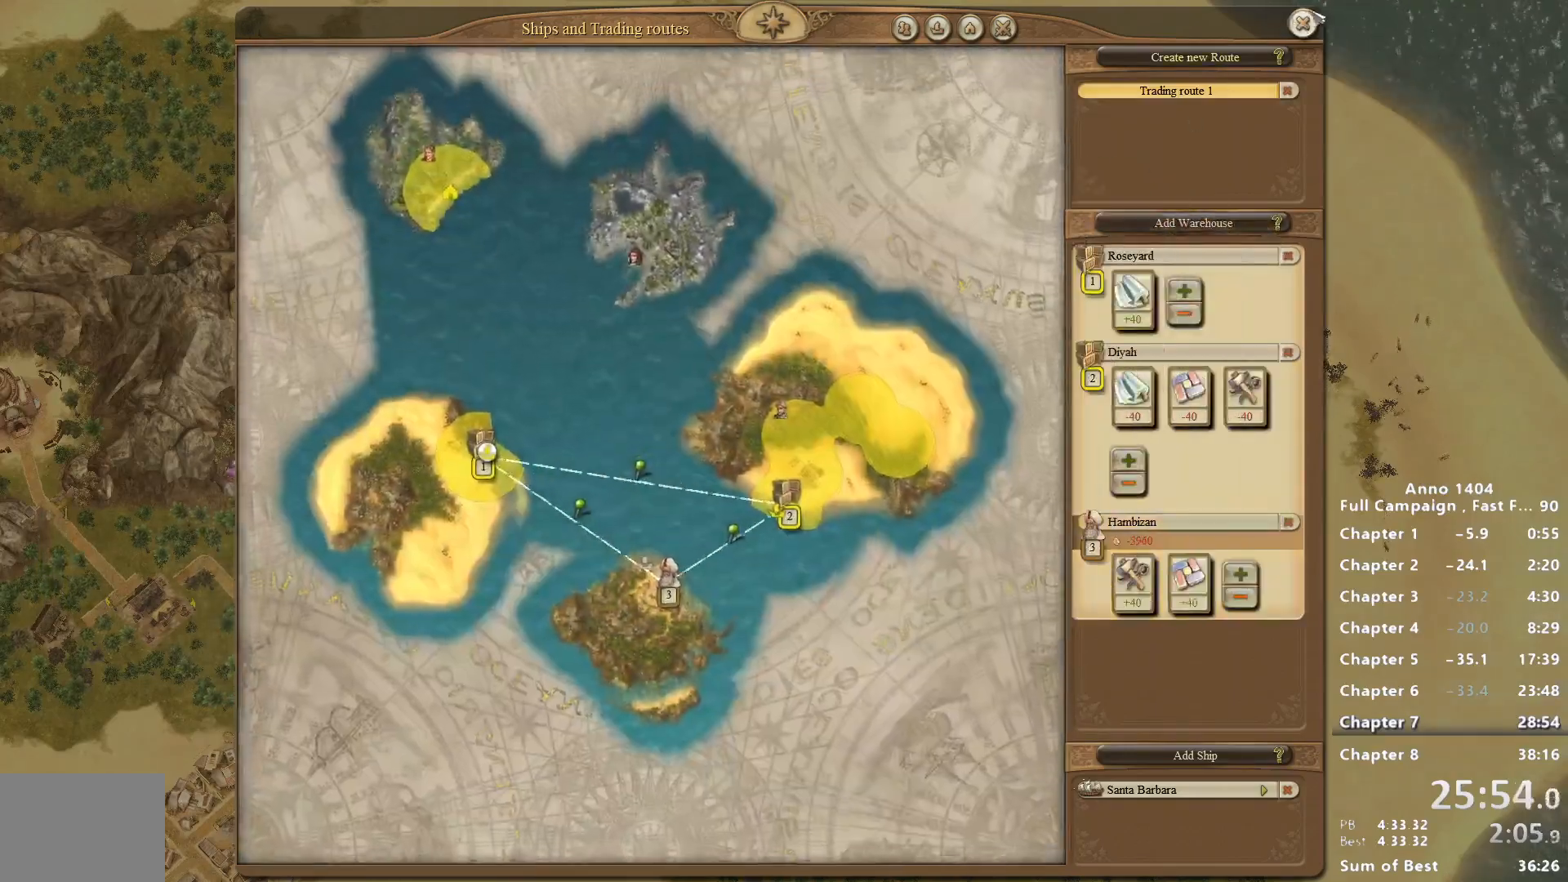
{"keys": [], "mouse": [], "events": [[300, "mouse_left", "down"], [350, "mouse_left", "up"]]}
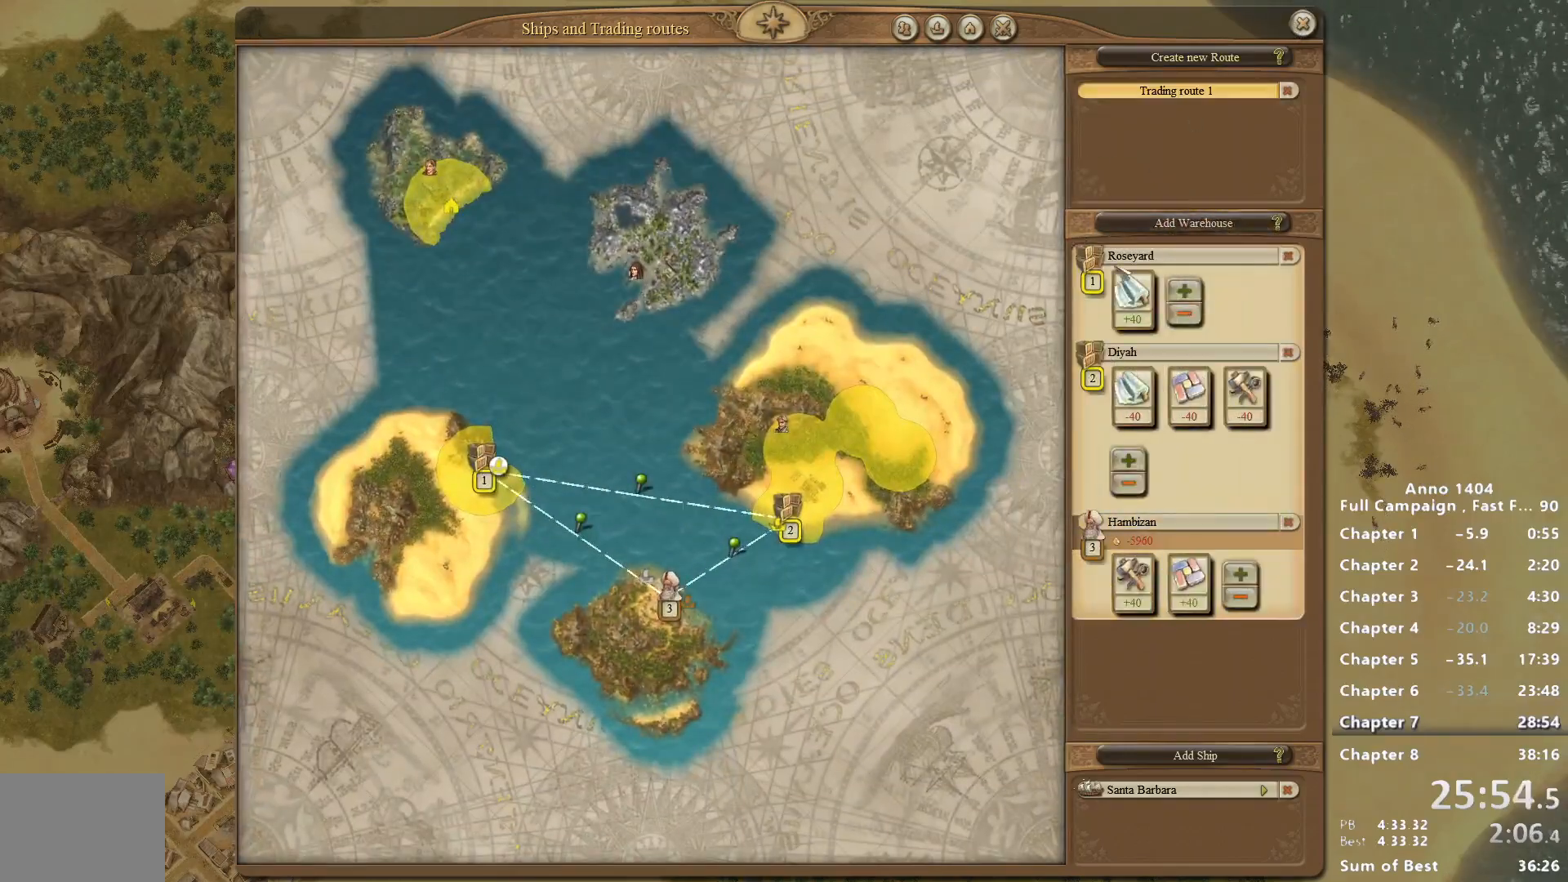
{"keys": [], "mouse": [], "events": []}
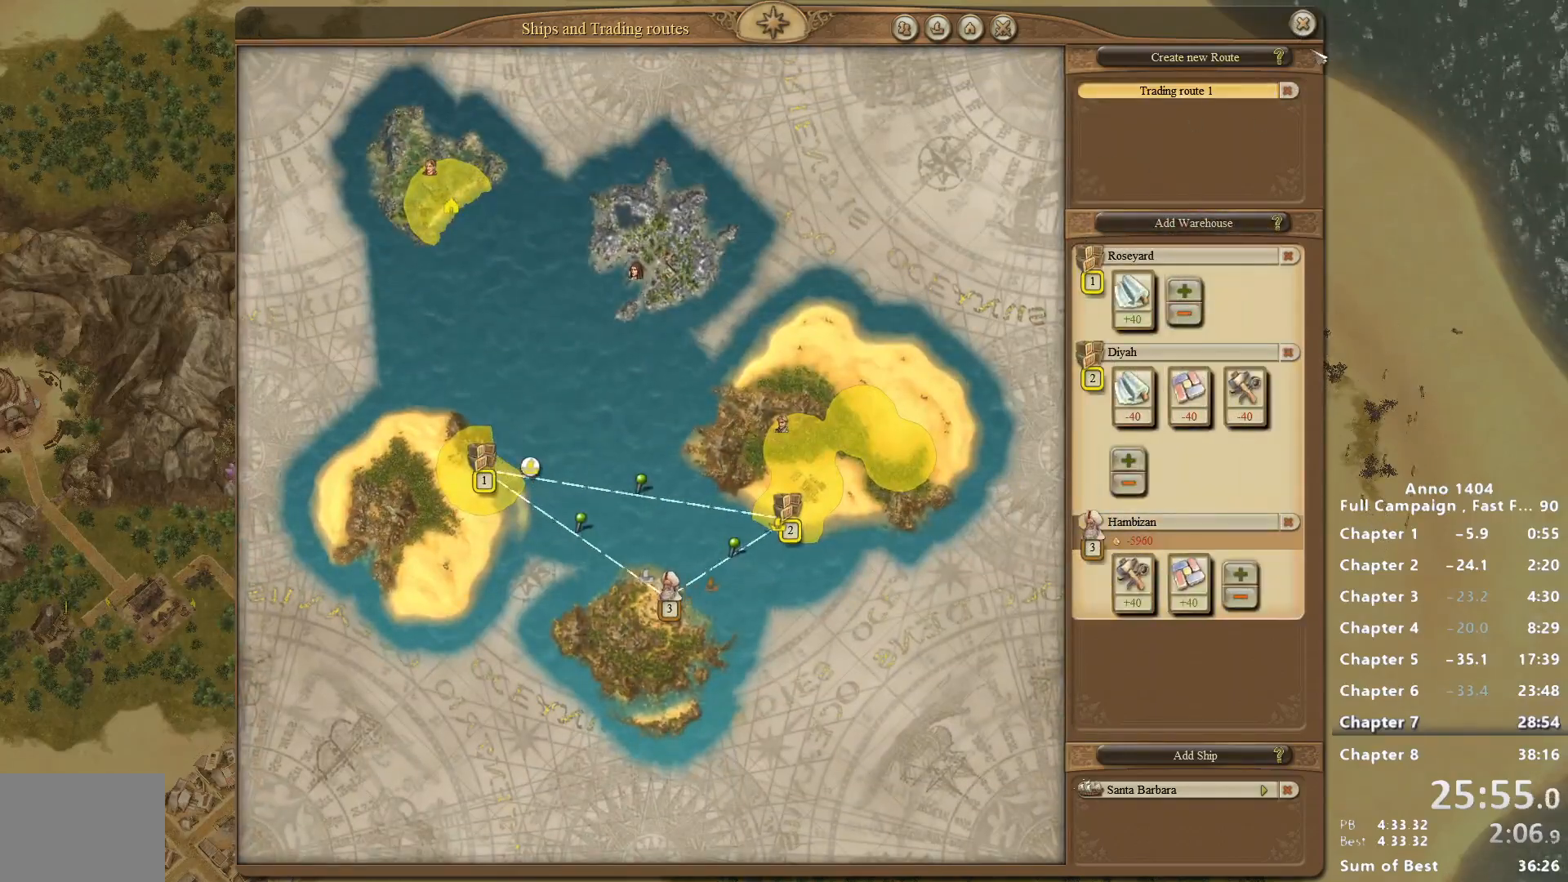
{"keys": [], "mouse": [], "events": [[283, "mouse_left", "down"], [333, "mouse_left", "up"]]}
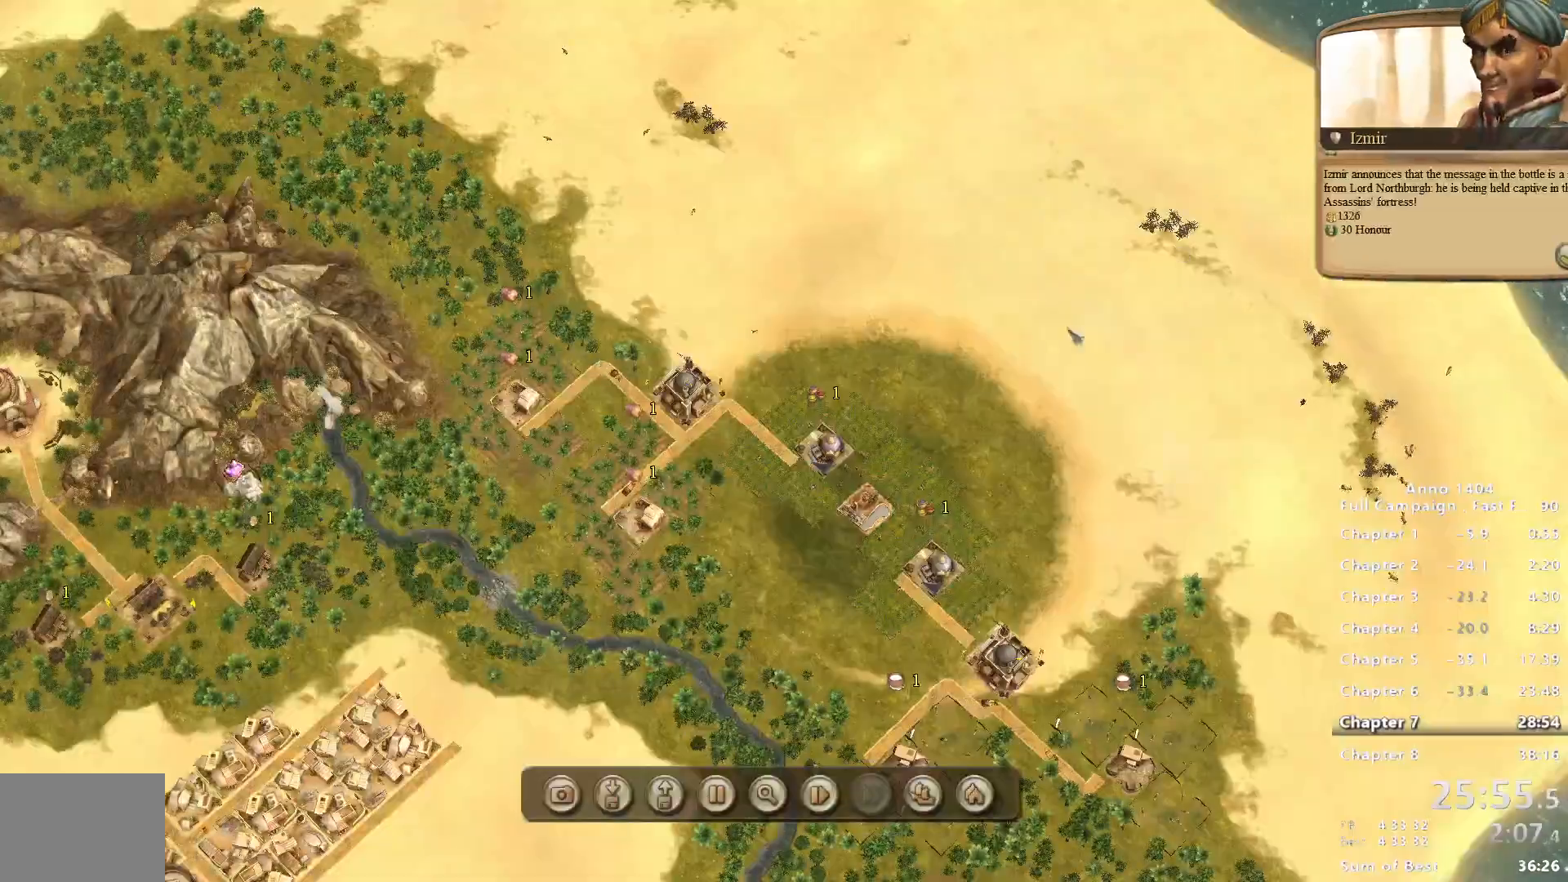
{"keys": [], "mouse": [], "events": [[217, "mouse_right", "down"], [350, "mouse_right", "up"]]}
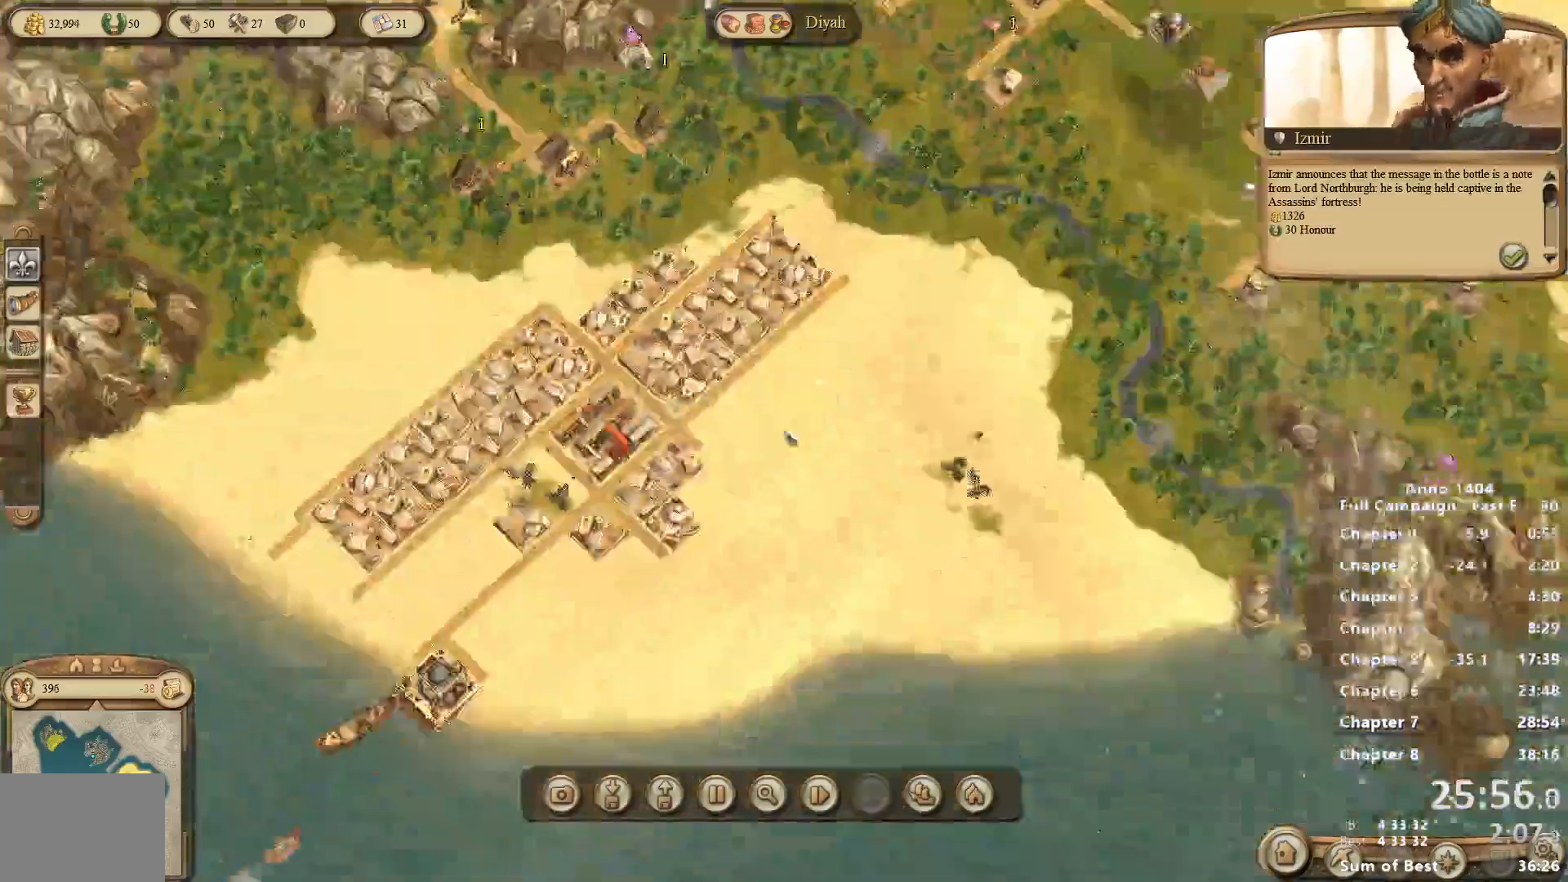
{"keys": [], "mouse": [], "events": [[33, "mouse_right", "down"], [367, "mouse_right", "up"]]}
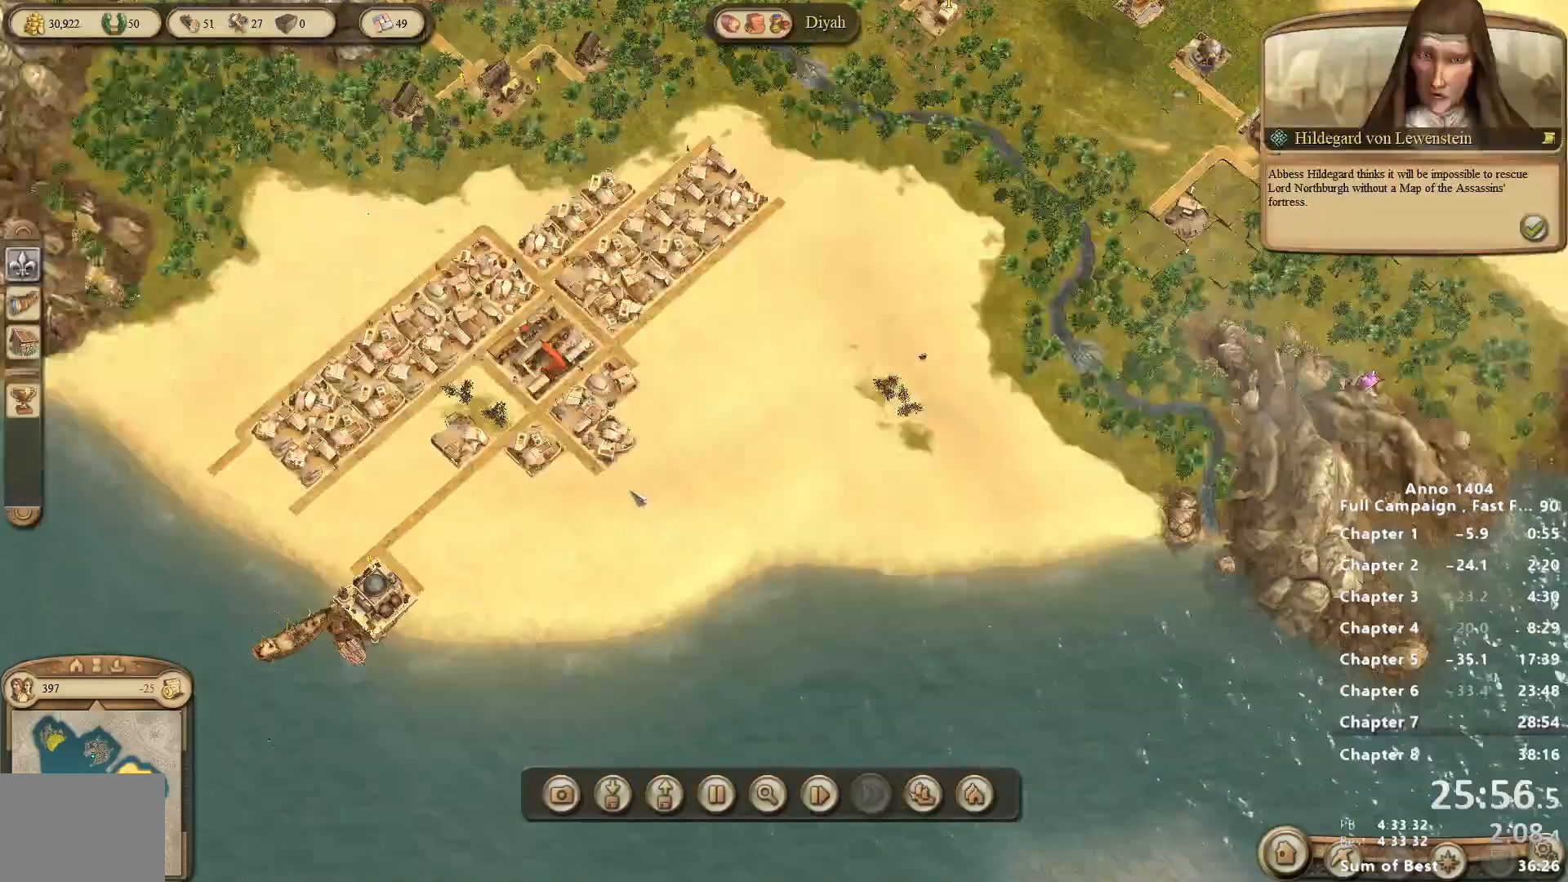
{"keys": [], "mouse": [], "events": []}
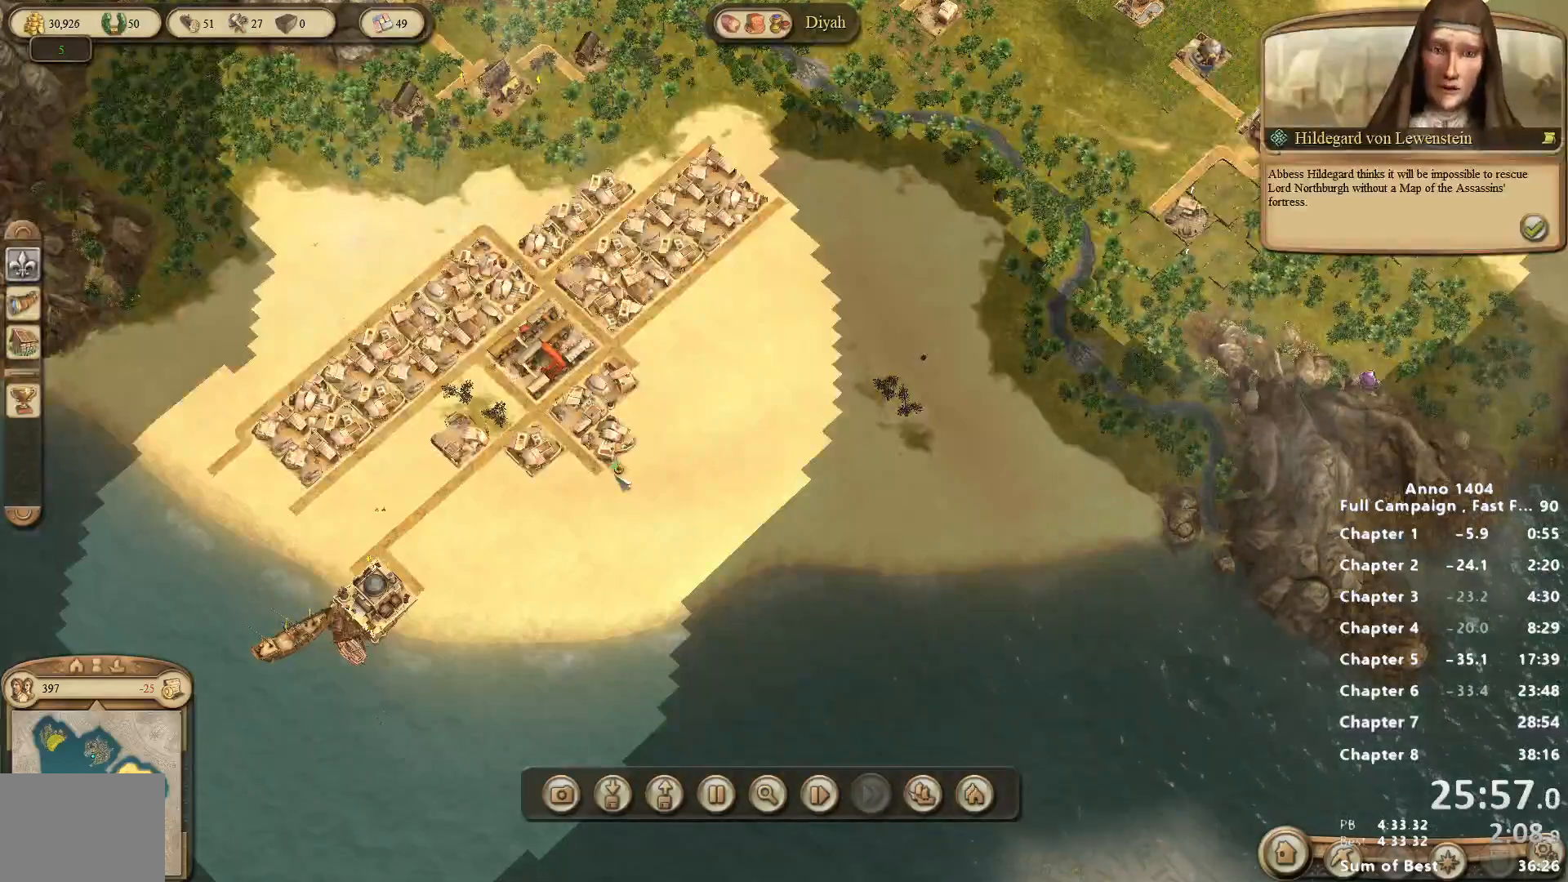
{"keys": [], "mouse": [], "events": [[400, "mouse_left", "down"], [433, "mouse_left", "up"]]}
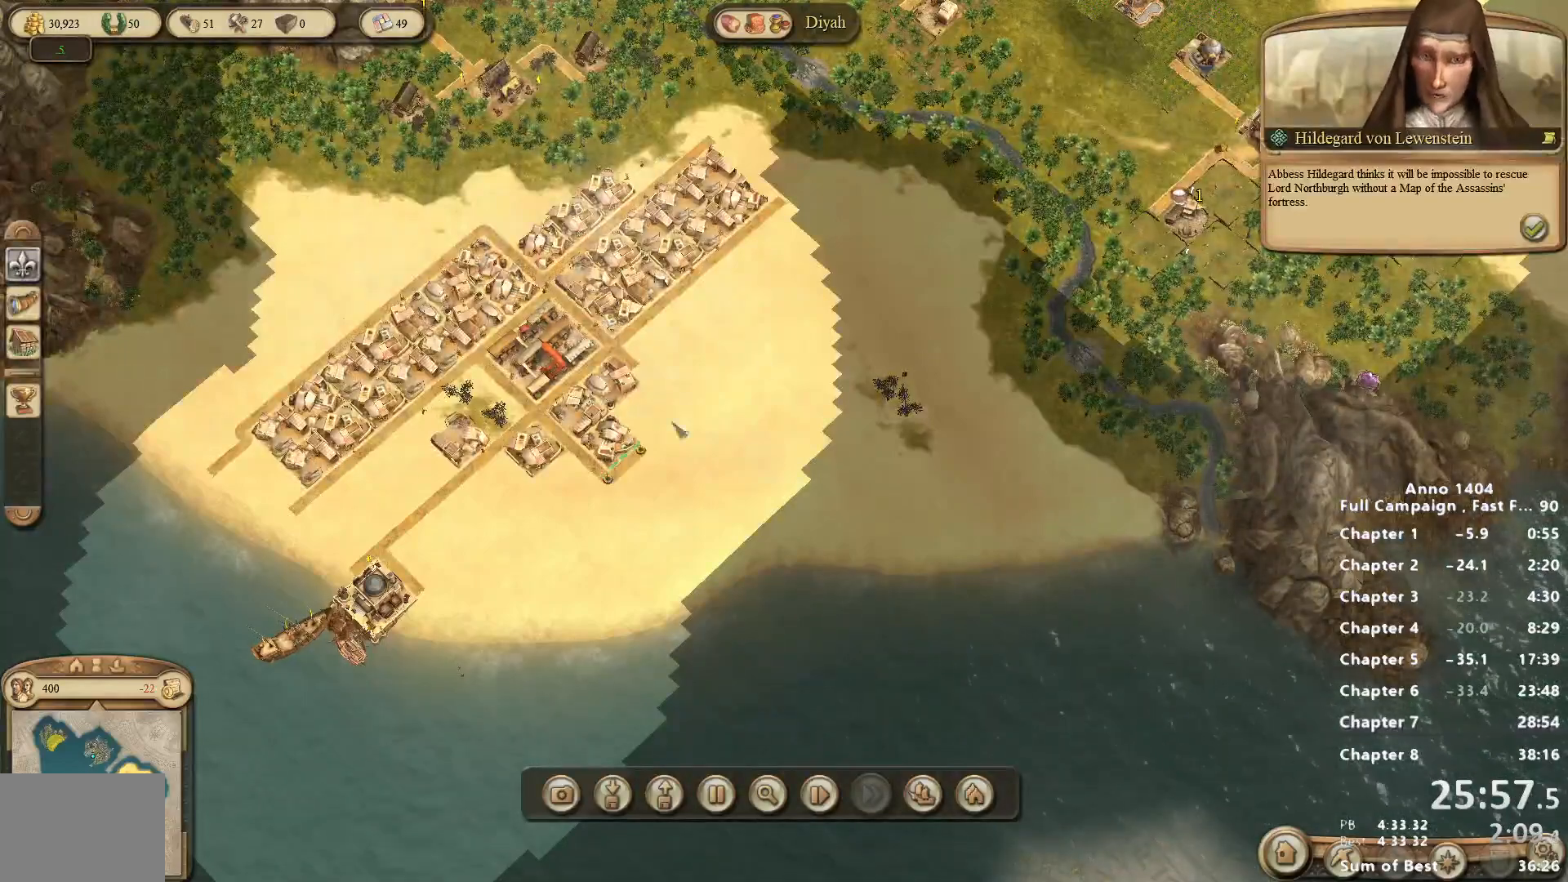
{"keys": [], "mouse": [], "events": []}
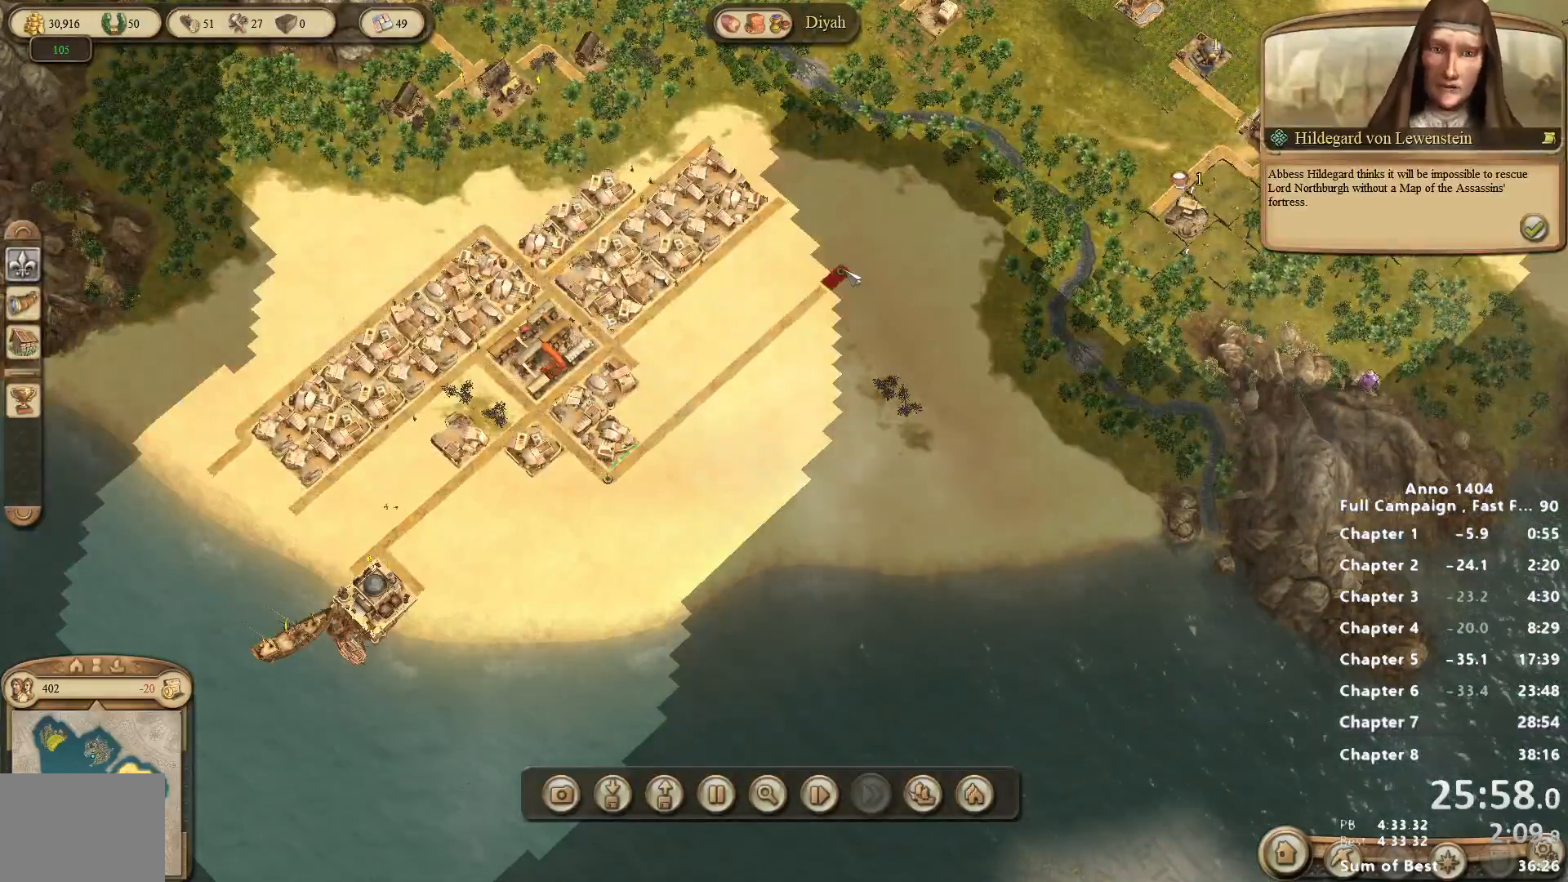
{"keys": [], "mouse": [], "events": [[333, "mouse_left", "down"], [367, "mouse_left", "up"]]}
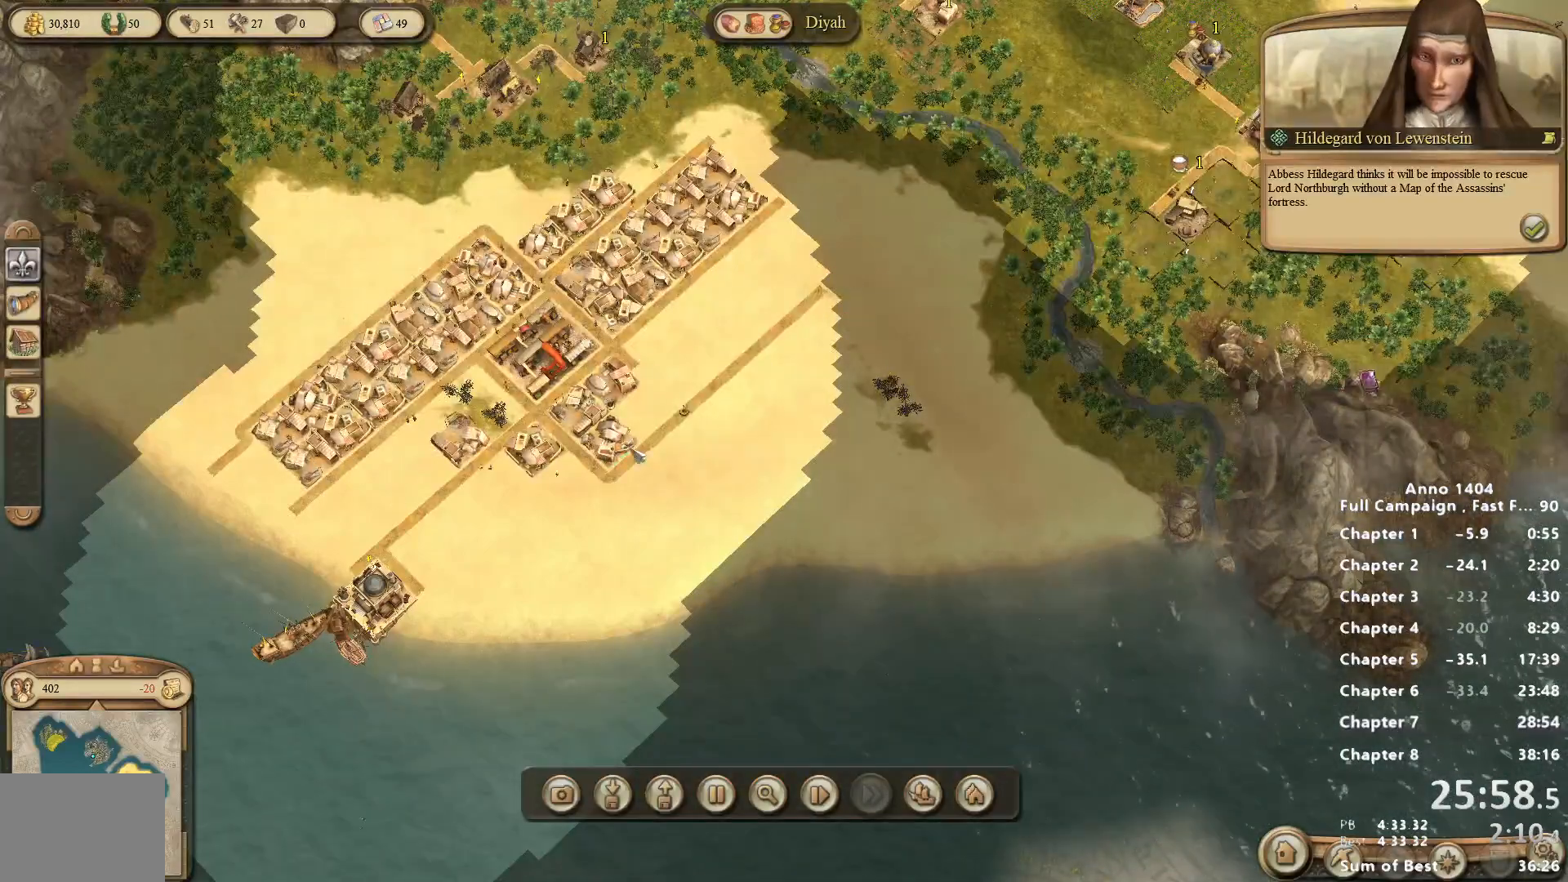
{"keys": [], "mouse": [], "events": [[433, "mouse_left", "down"], [483, "mouse_left", "up"]]}
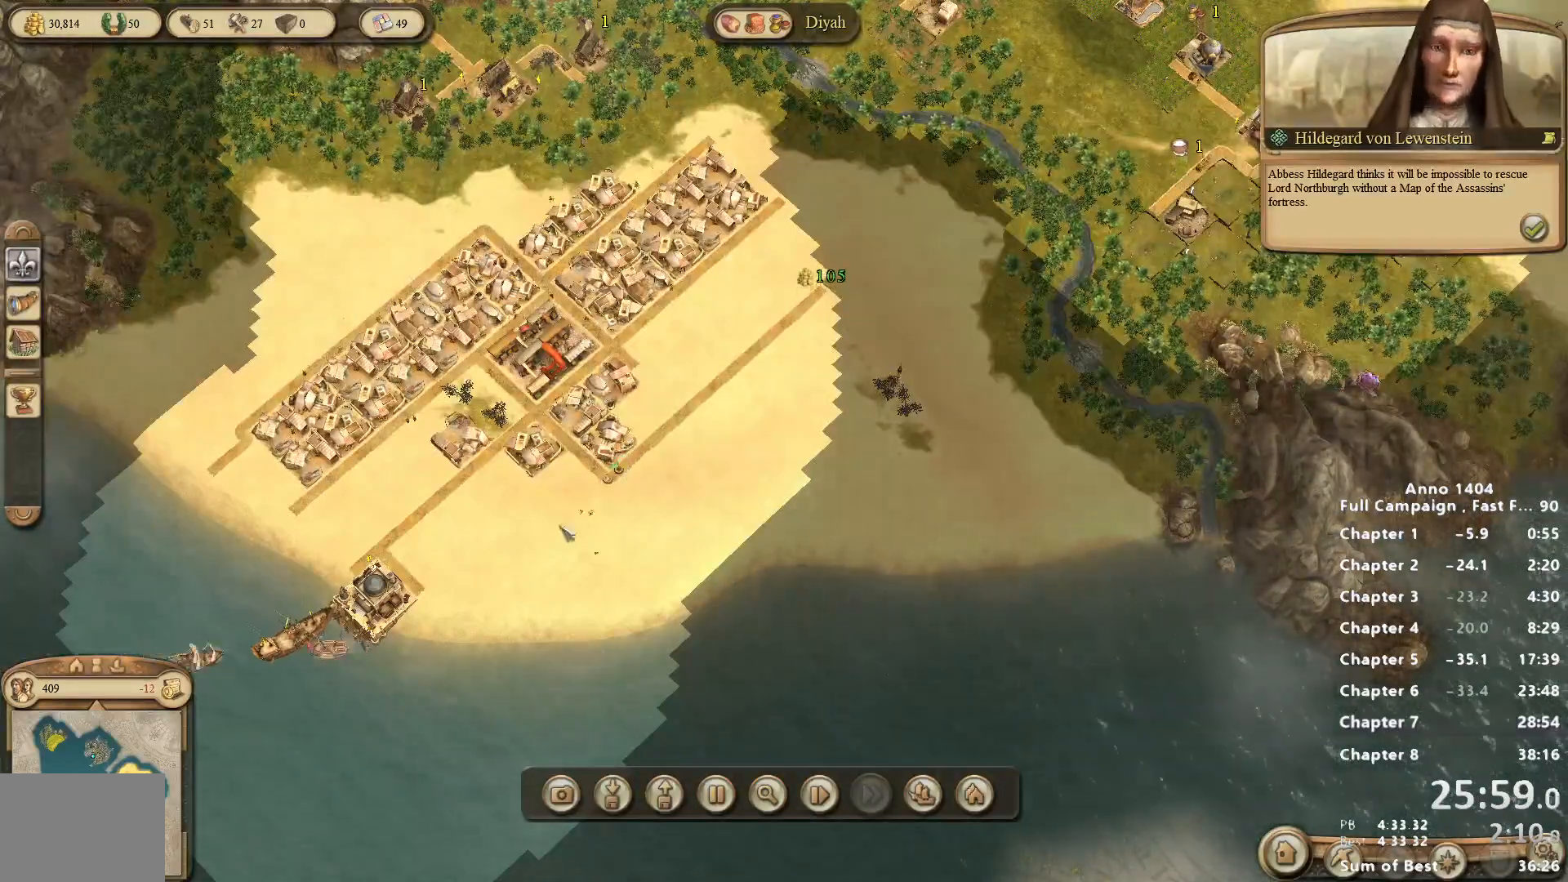
{"keys": [], "mouse": [], "events": []}
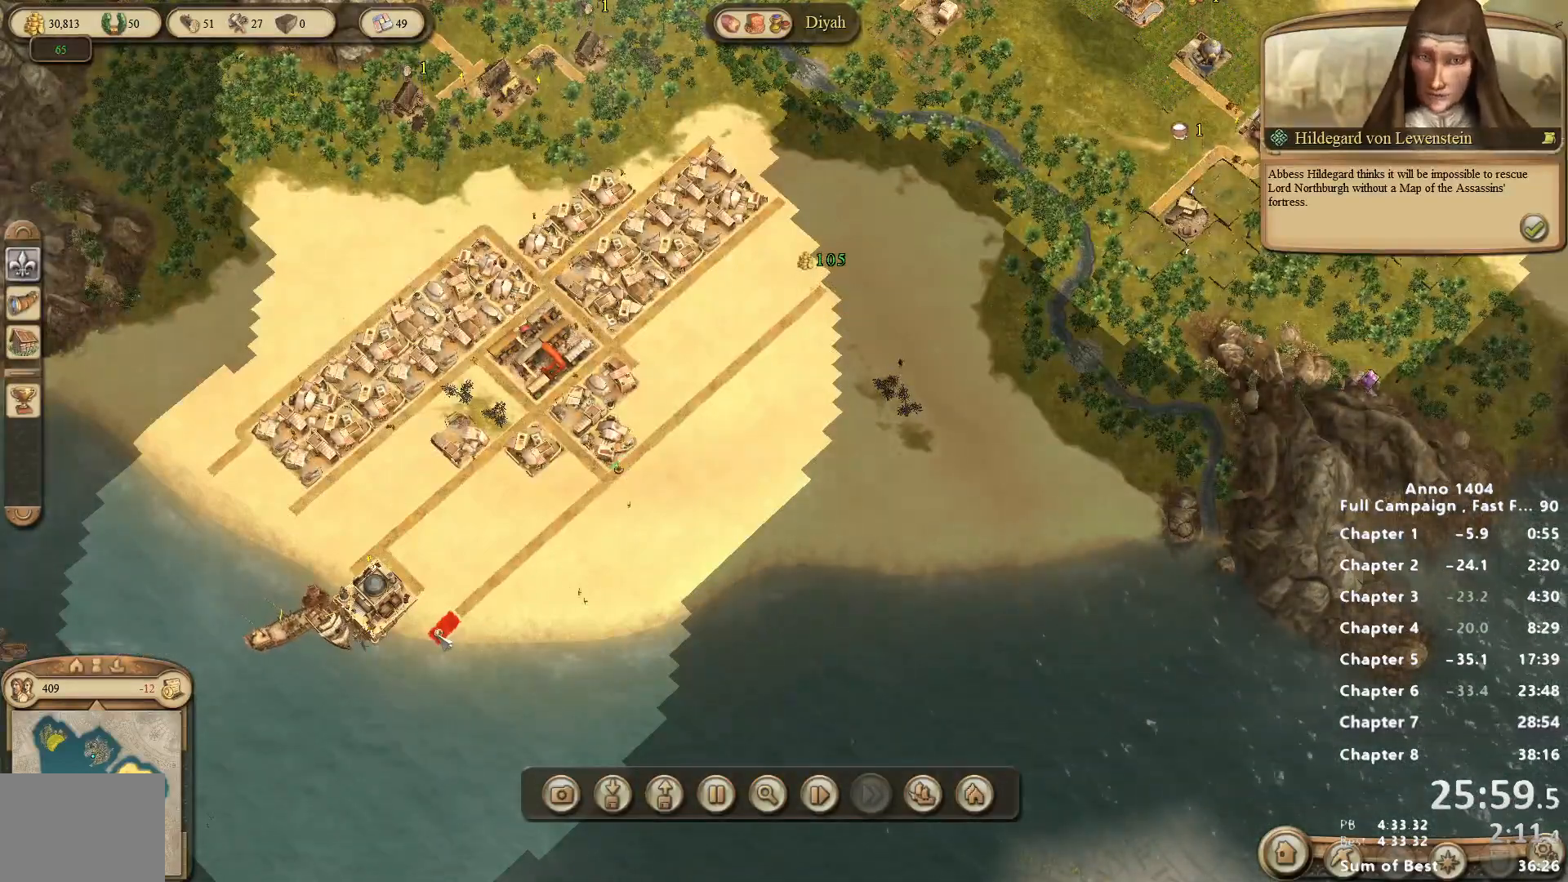
{"keys": [], "mouse": [], "events": [[283, "mouse_left", "down"], [317, "mouse_left", "up"], [417, "mouse_right", "down"], [467, "mouse_right", "up"]]}
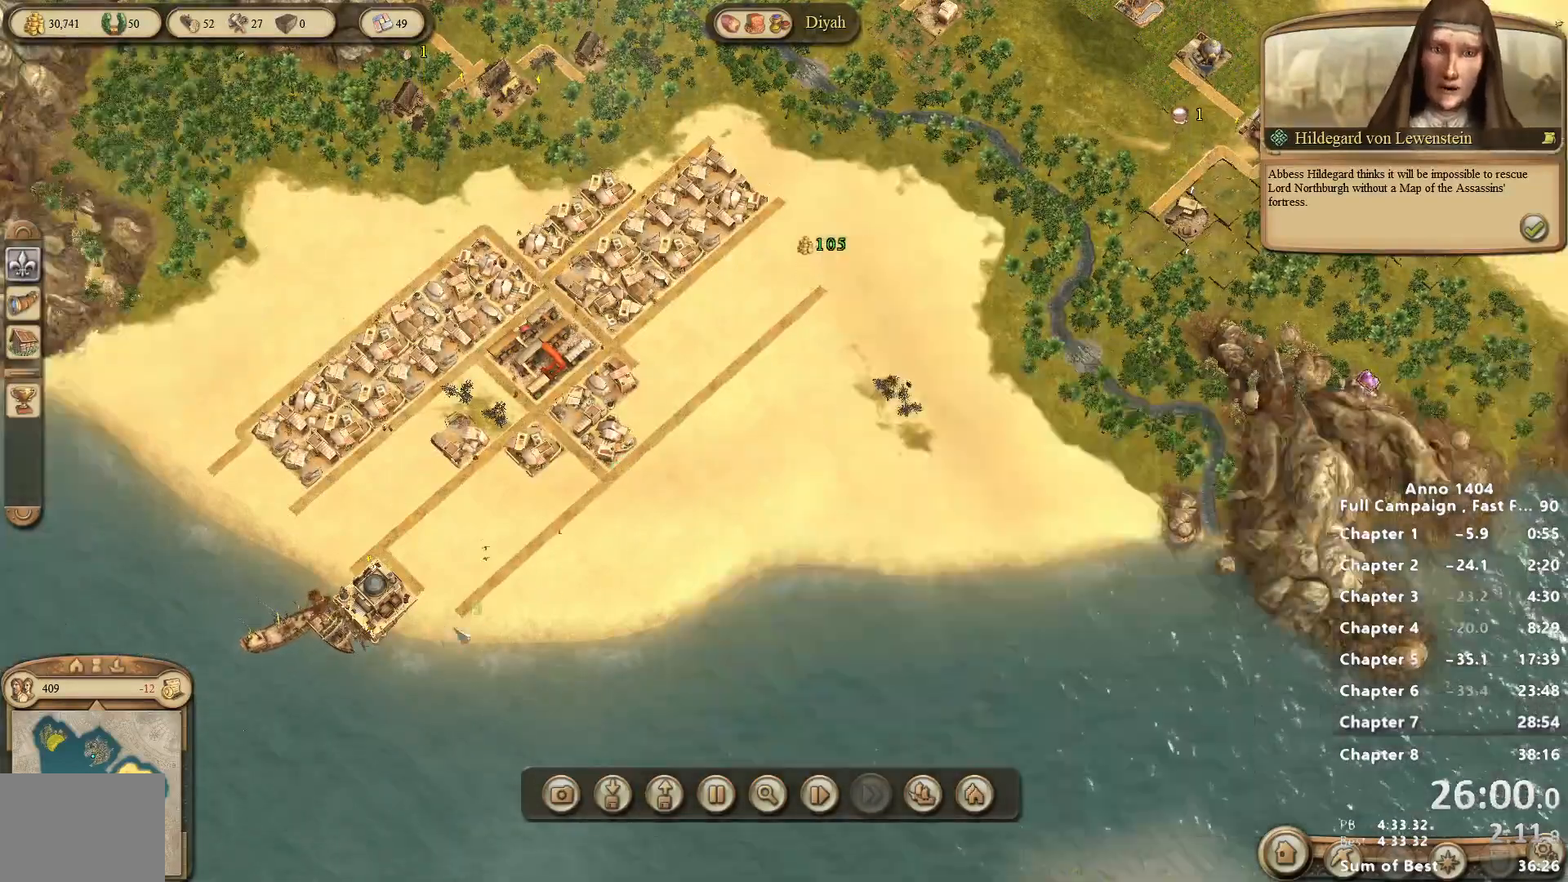
{"keys": [], "mouse": [], "events": []}
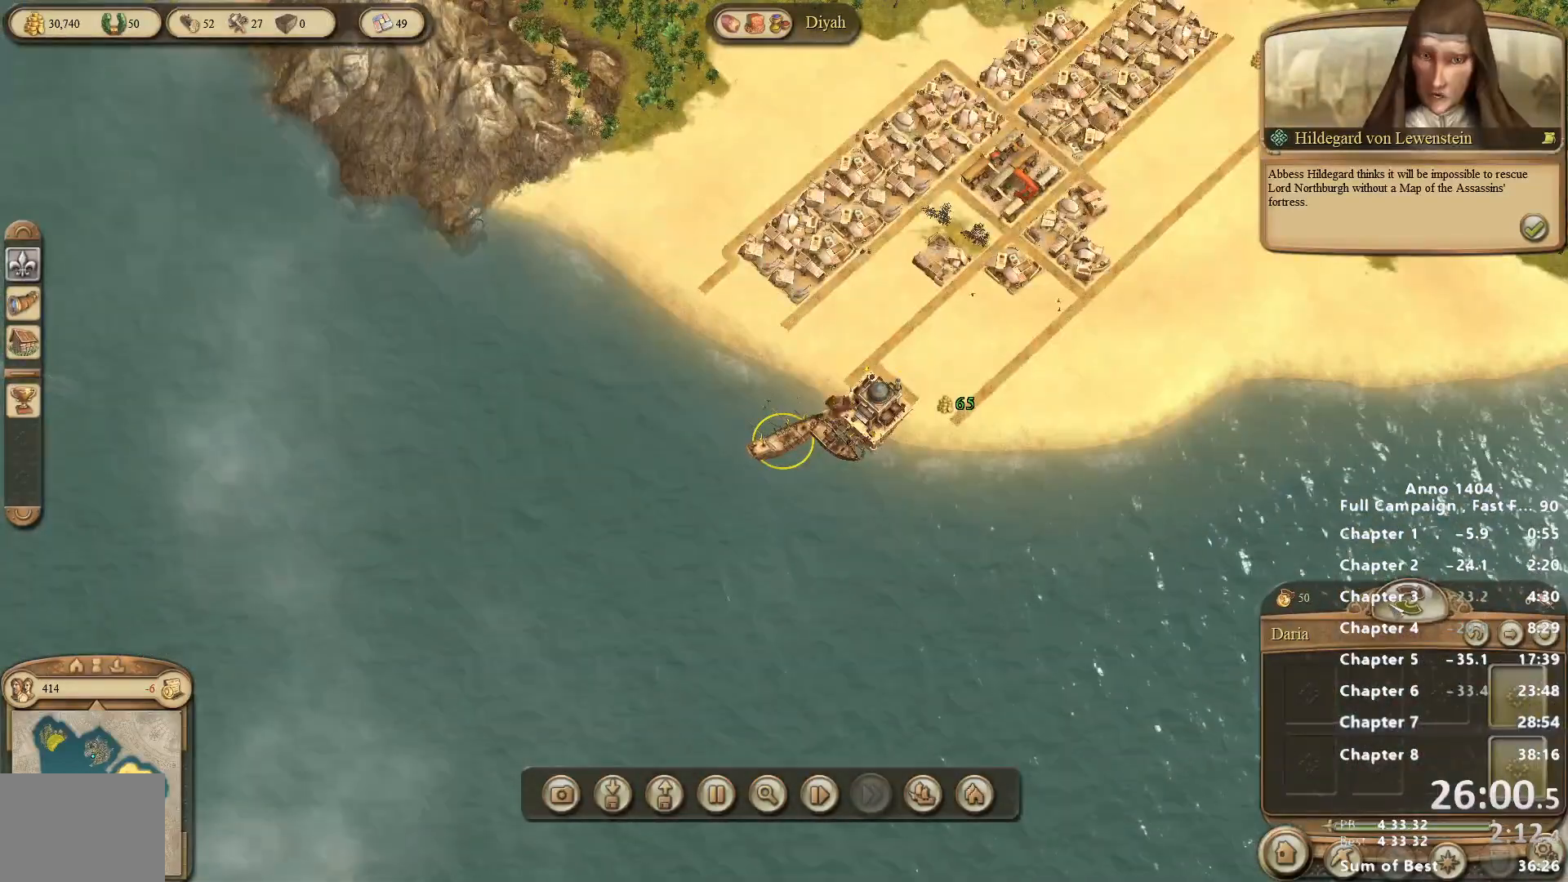
{"keys": [], "mouse": [], "events": [[117, "mouse_left", "down"], [167, "mouse_left", "up"]]}
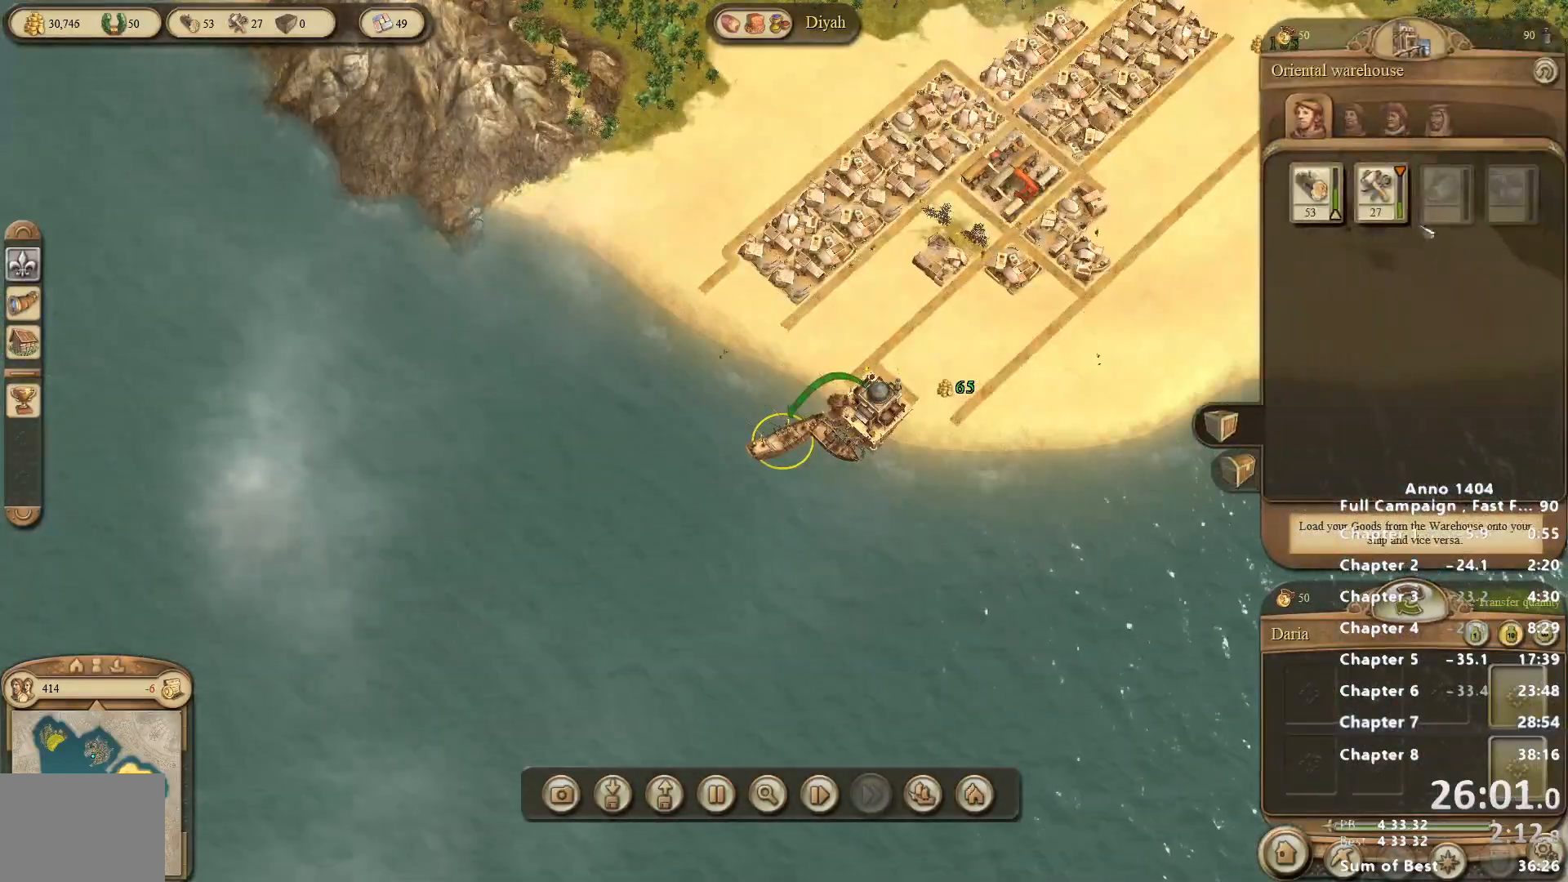
{"keys": [], "mouse": [], "events": [[267, "mouse_left", "down"], [317, "mouse_left", "up"]]}
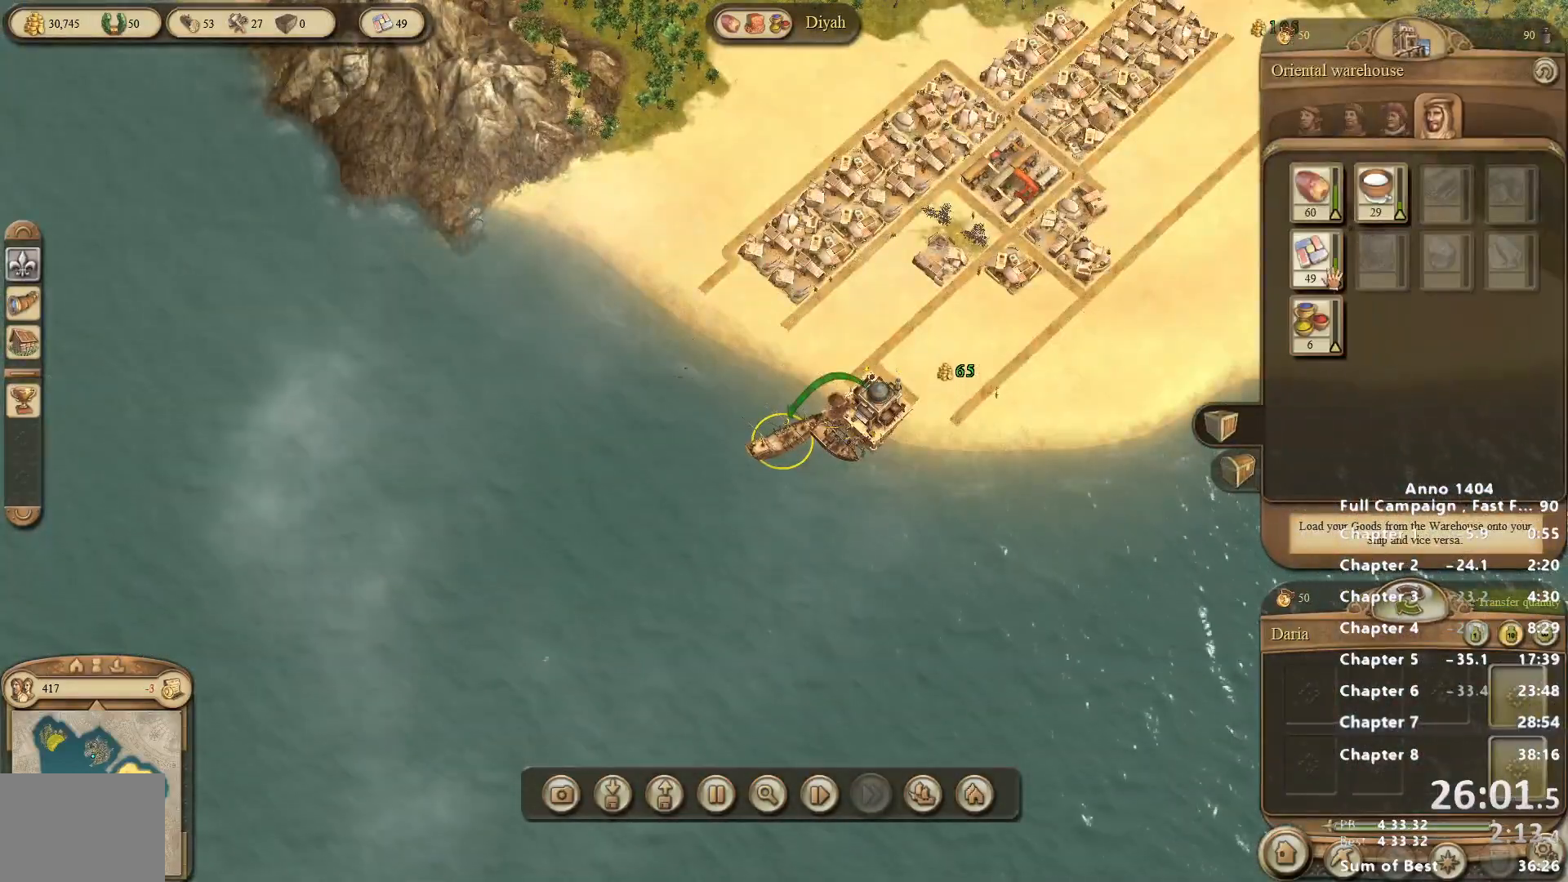
{"keys": [], "mouse": [], "events": [[283, "mouse_left", "down"], [333, "mouse_left", "up"]]}
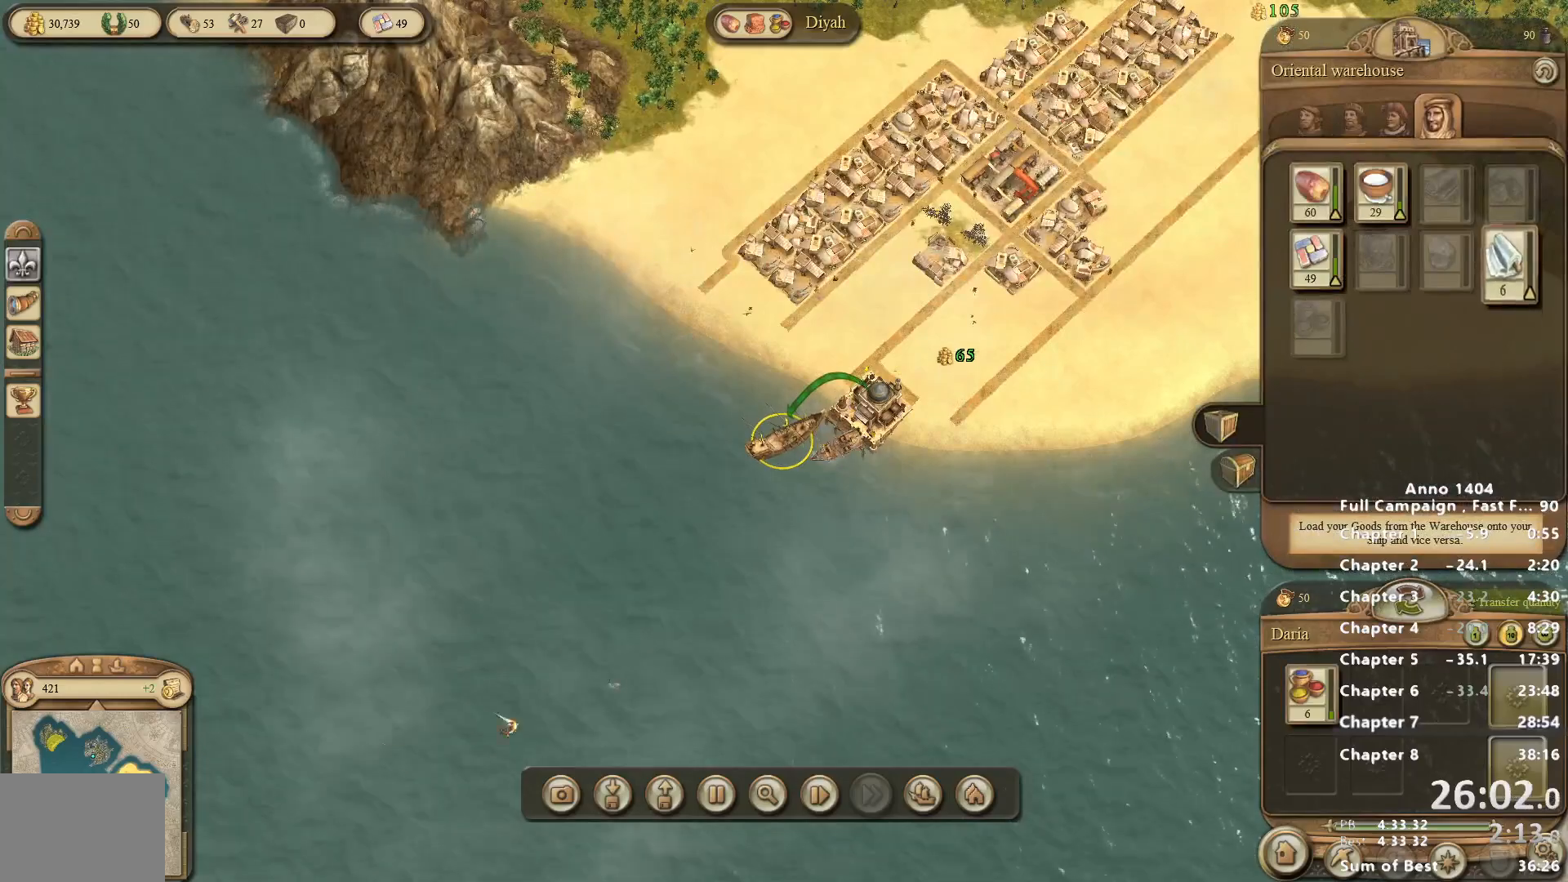
{"keys": [], "mouse": [], "events": []}
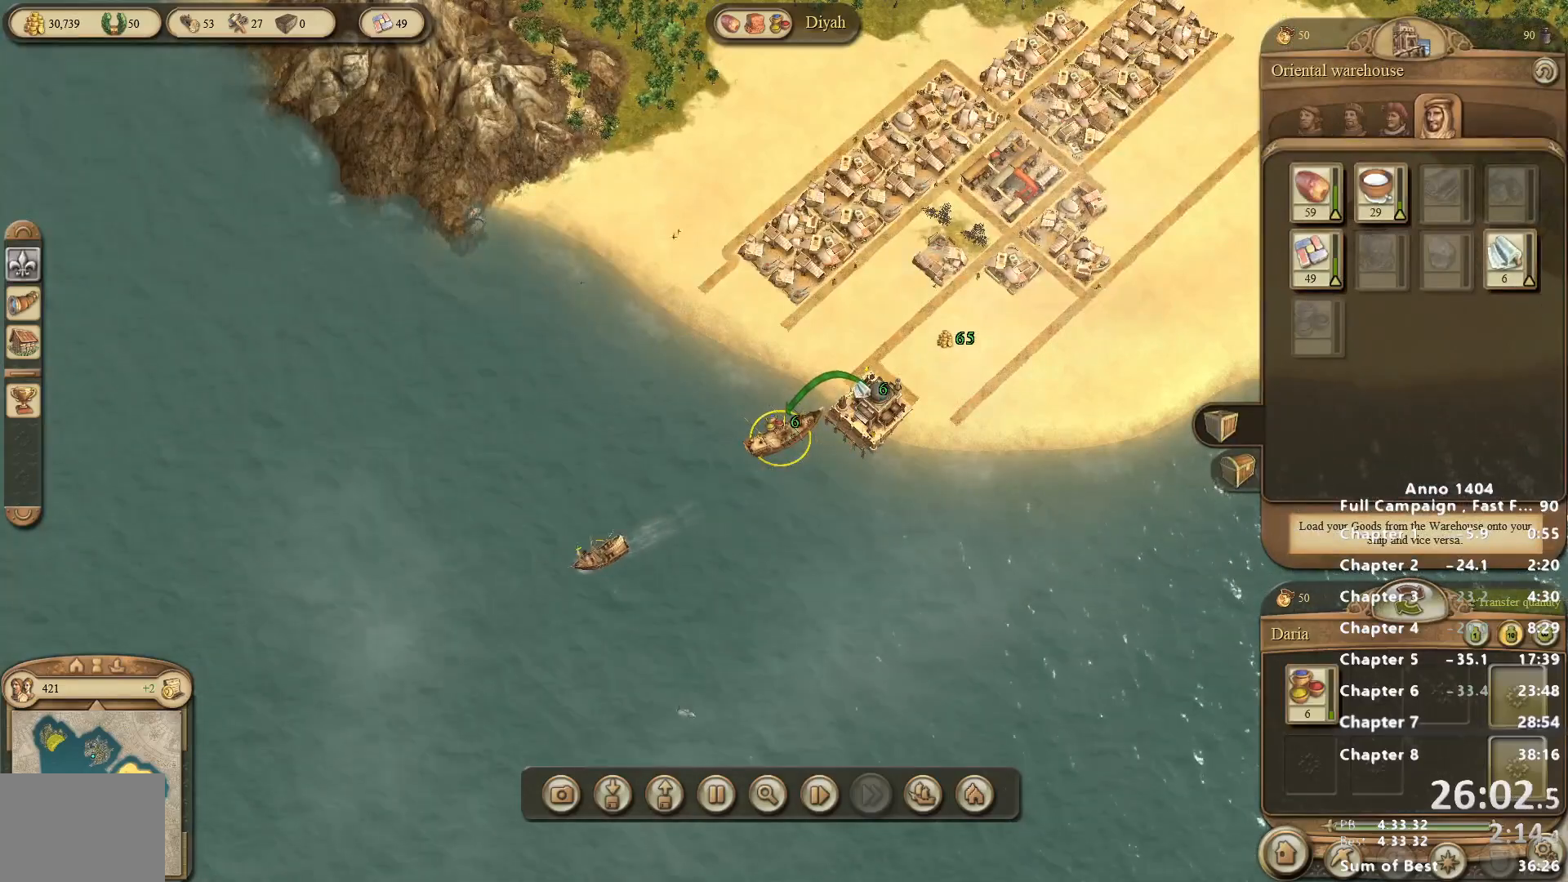
{"keys": [], "mouse": ["right"], "events": [[183, "mouse_right", "down"], [267, "mouse_right", "up"], [500, "mouse_right", "down"]]}